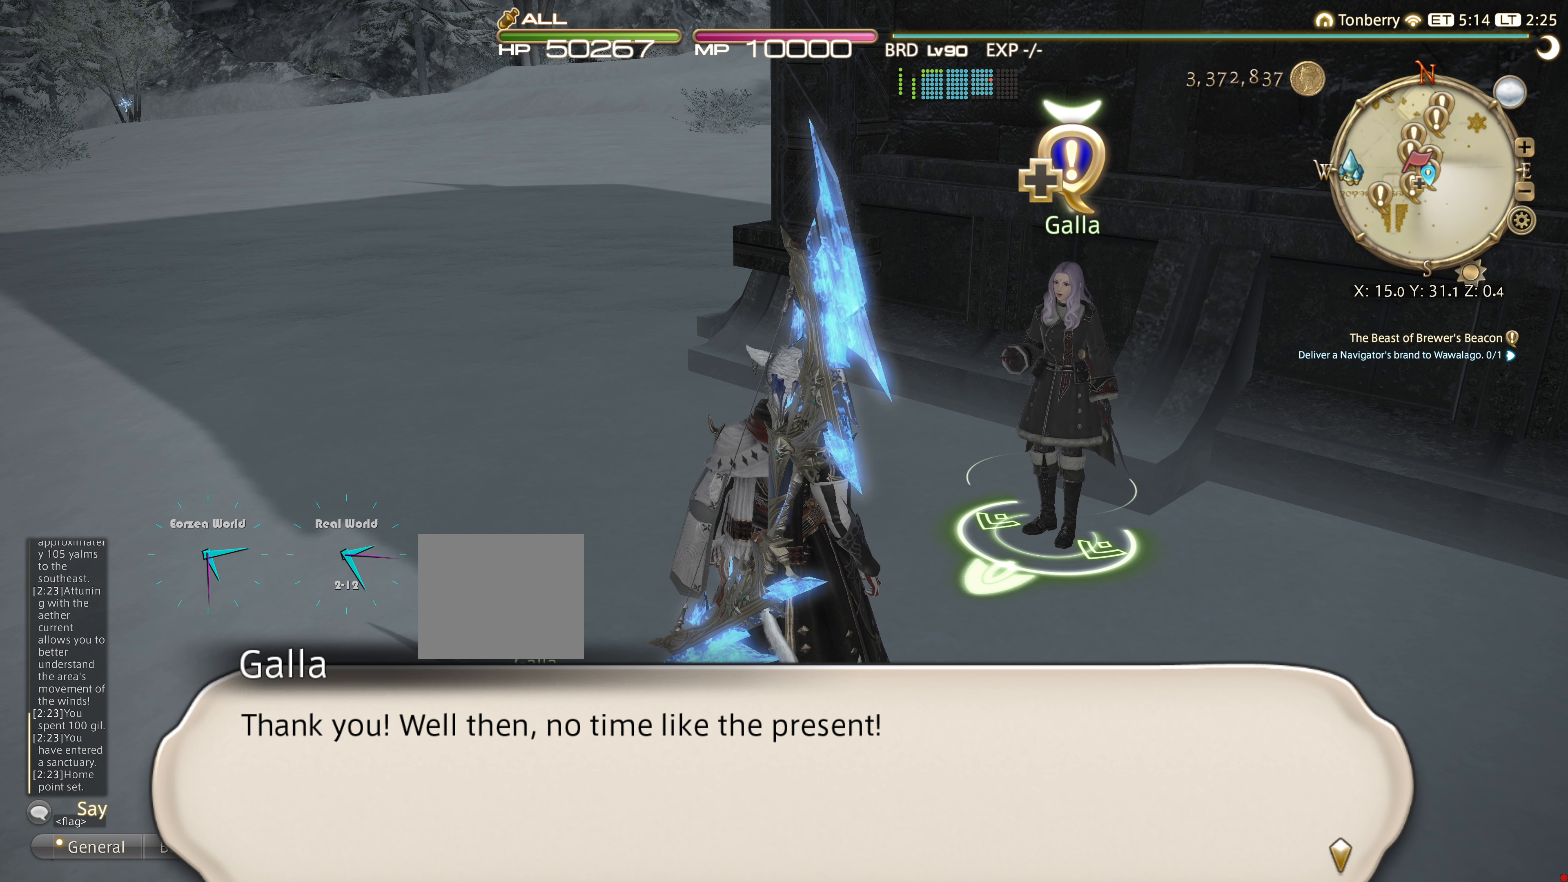
Gameplay with a controller (PlayStation layout); each line is a JSON object with the inputs held at the frame after it. "events" lists button and stick changes between this image and that frame as [ms after this image, input, new state], when the widget could be followed in between. Not read: R3.
{"buttons": [], "left_stick": "center", "right_stick": "center", "events": []}
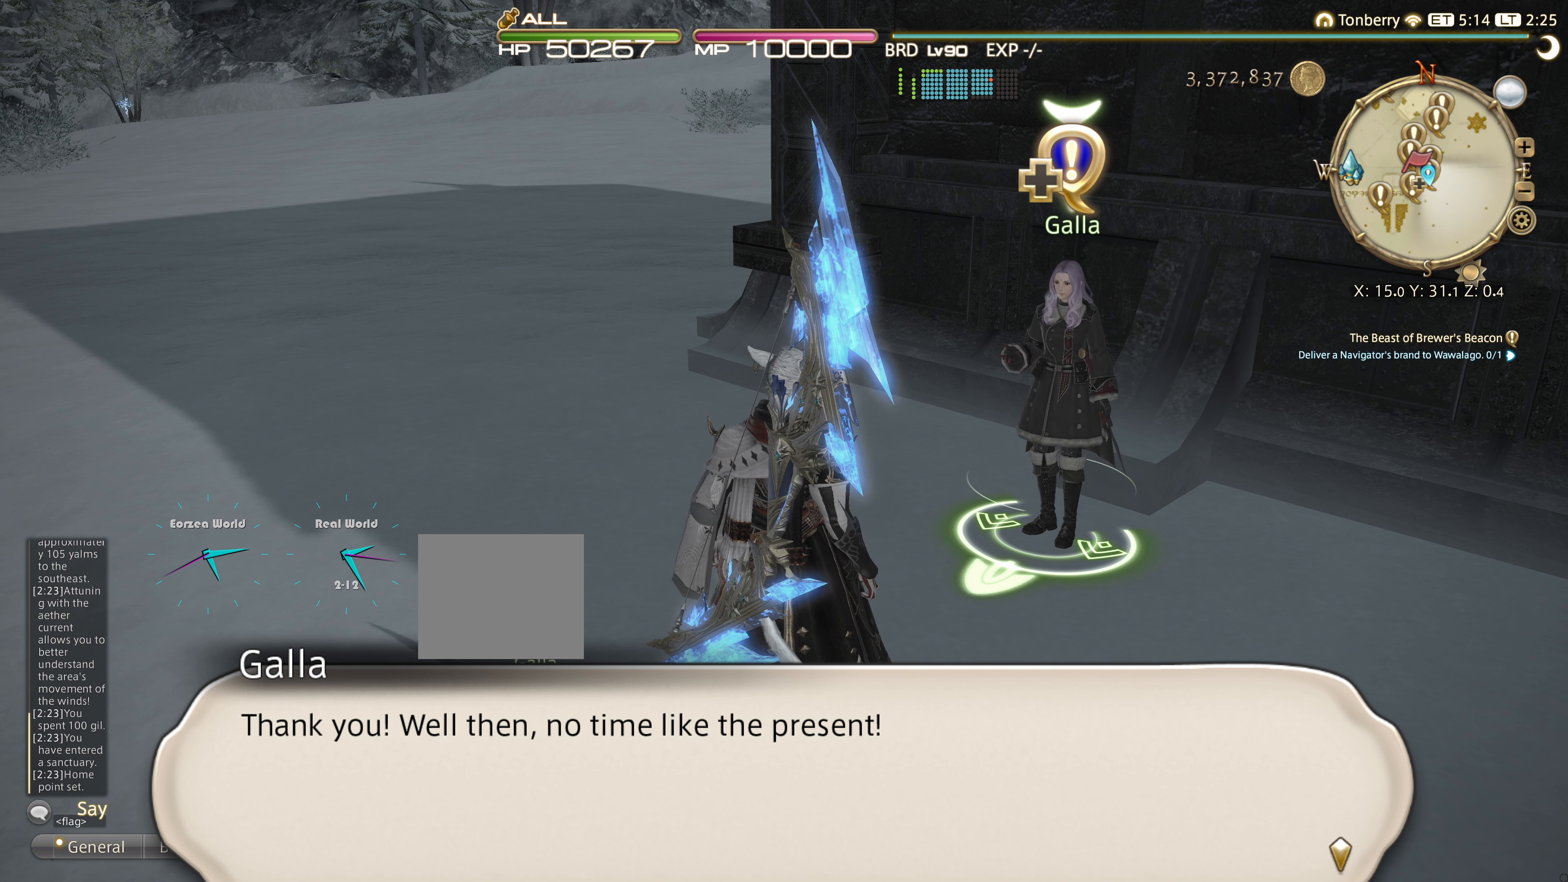
{"buttons": [], "left_stick": "center", "right_stick": "center", "events": []}
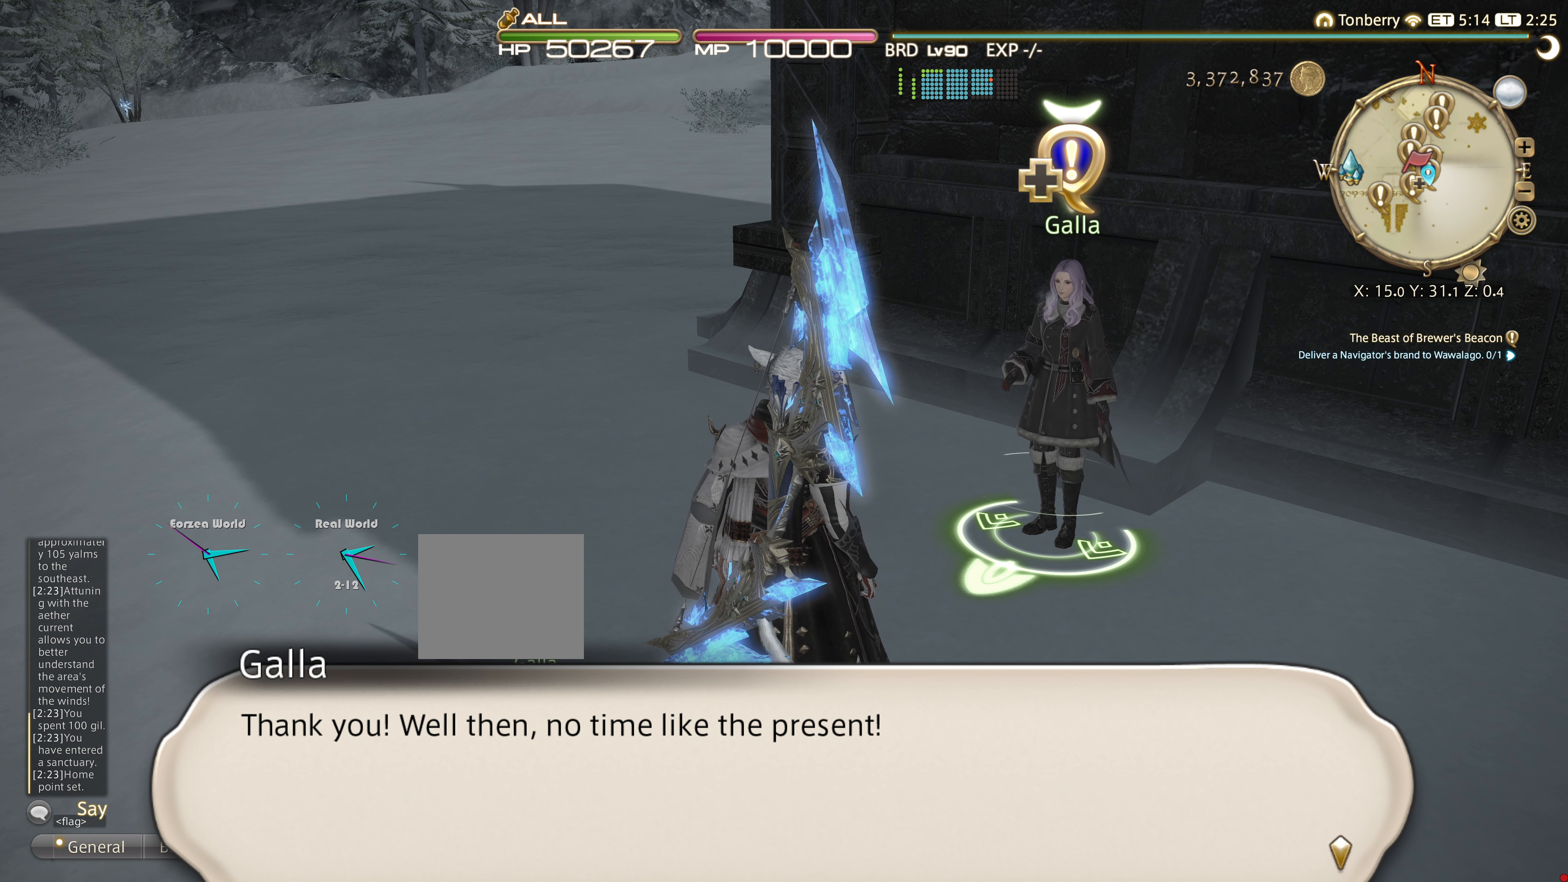
{"buttons": ["CROSS"], "left_stick": "center", "right_stick": "center", "events": [[350, "CROSS", "down"]]}
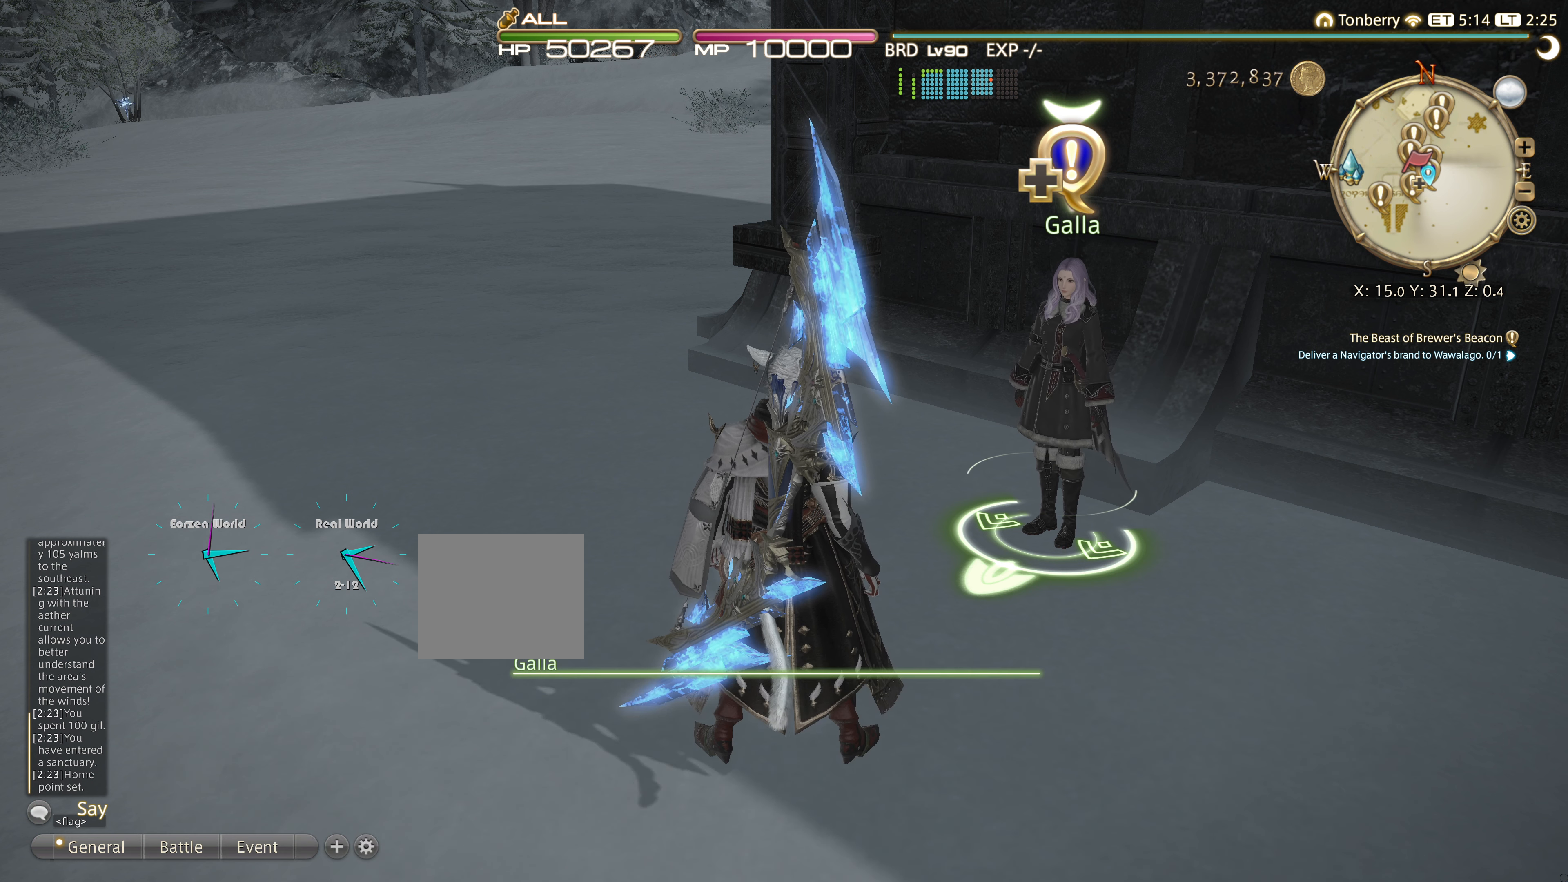
{"buttons": [], "left_stick": "center", "right_stick": "center", "events": [[17, "CROSS", "up"]]}
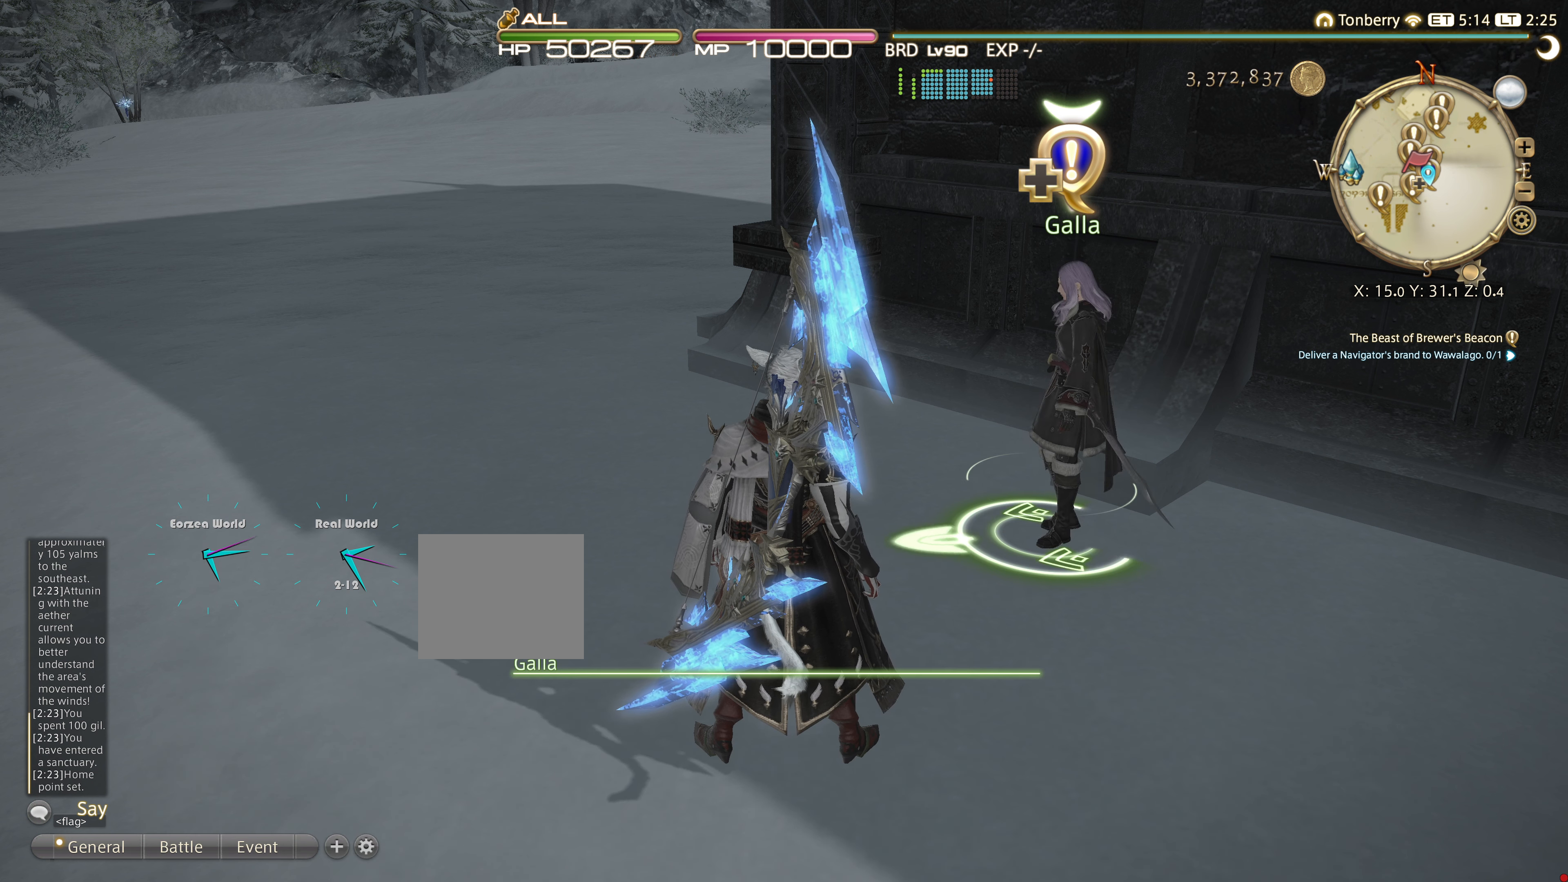
{"buttons": [], "left_stick": "center", "right_stick": "center", "events": []}
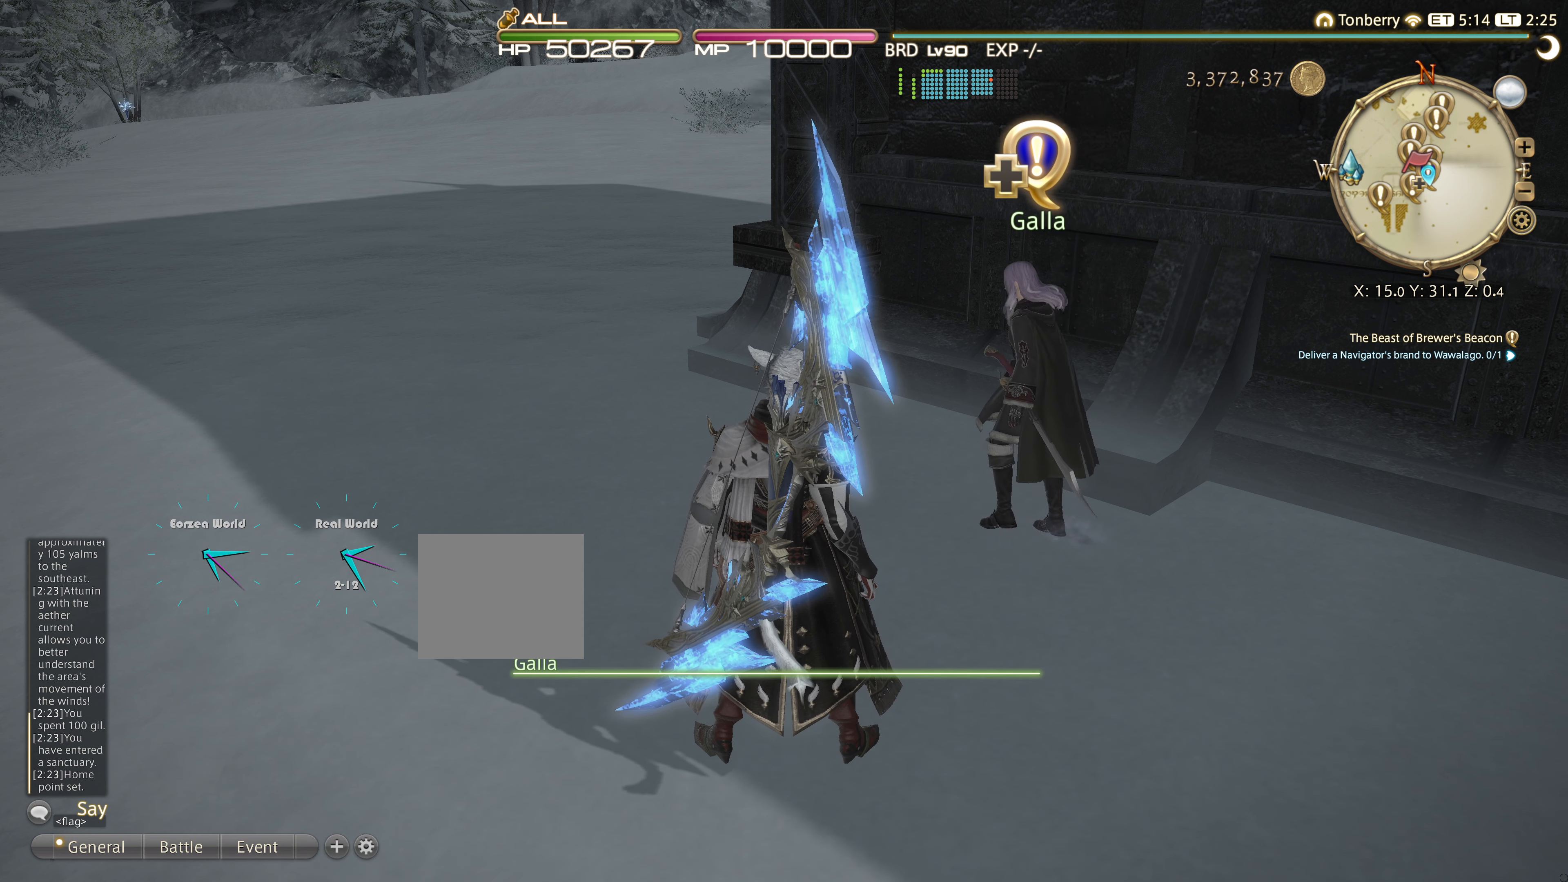
{"buttons": [], "left_stick": "center", "right_stick": "center", "events": []}
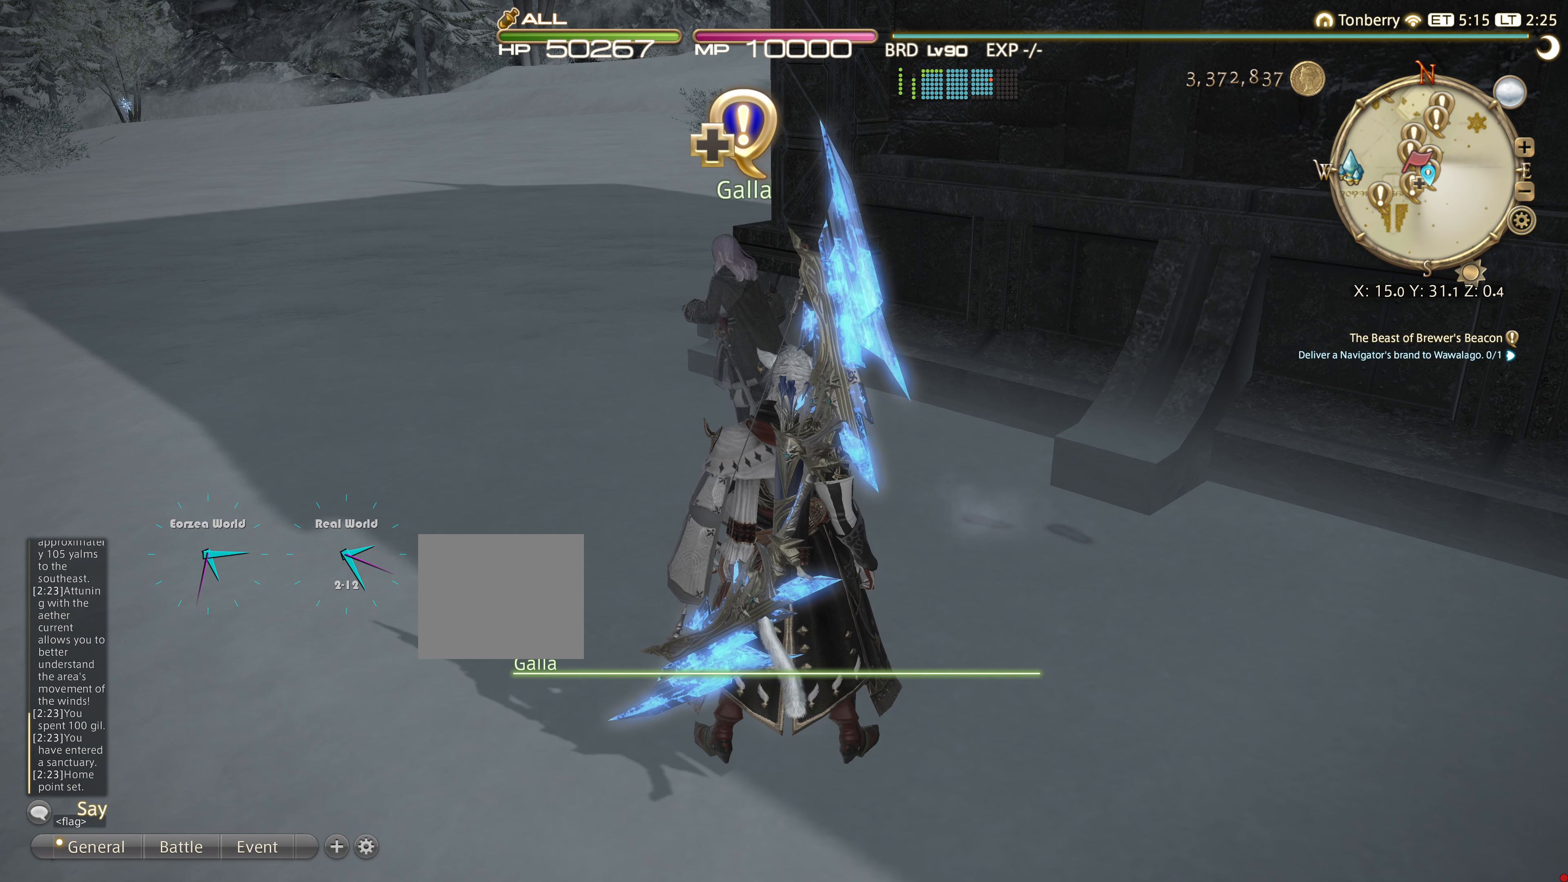
{"buttons": [], "left_stick": "center", "right_stick": "center", "events": []}
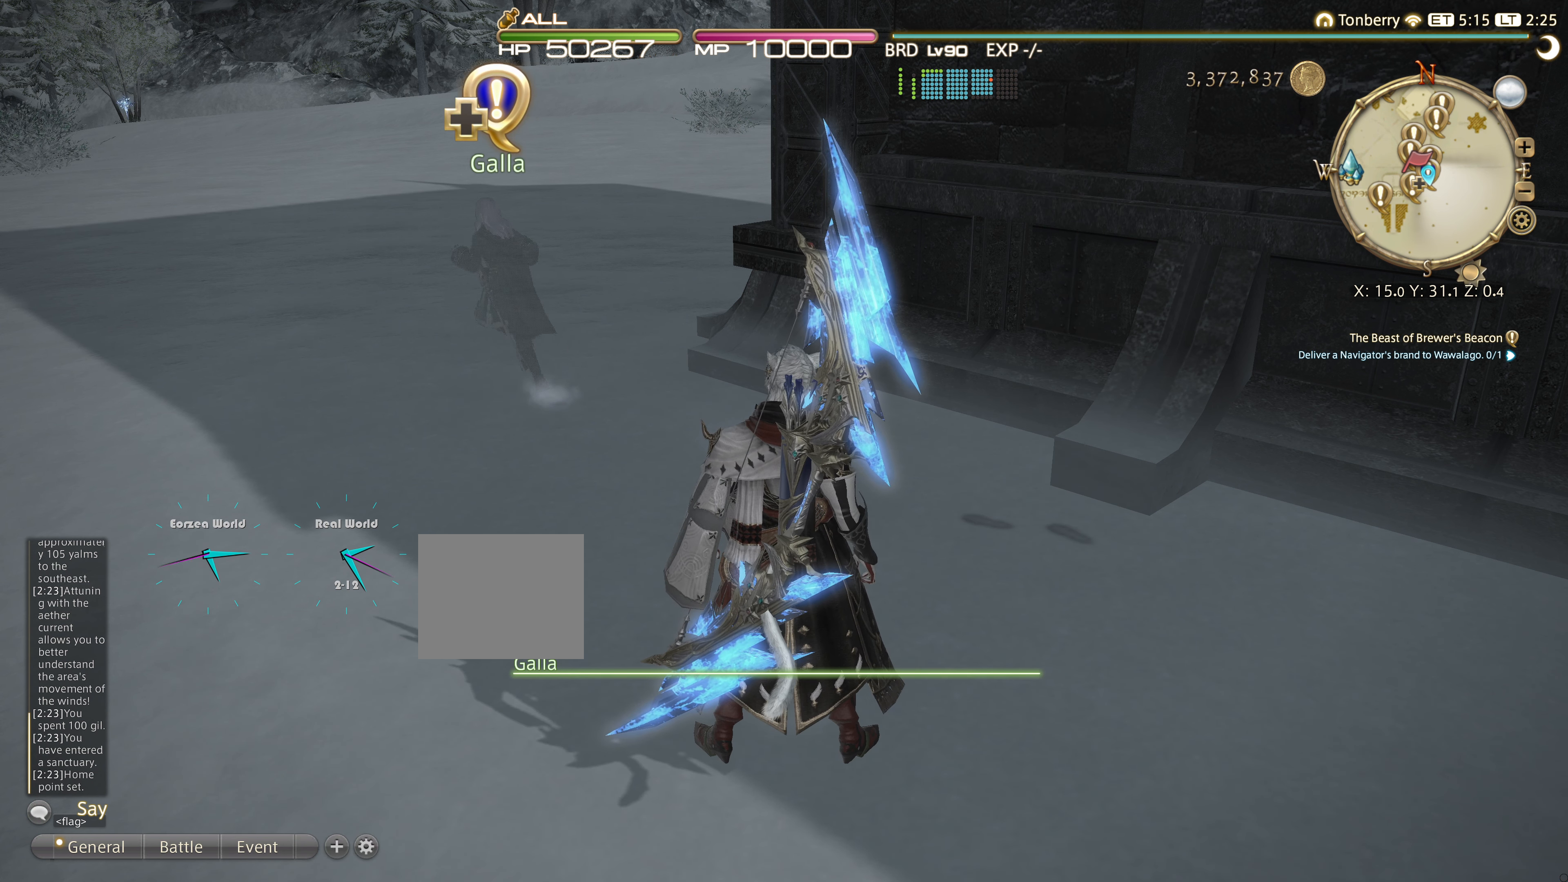
{"buttons": [], "left_stick": "center", "right_stick": "center", "events": []}
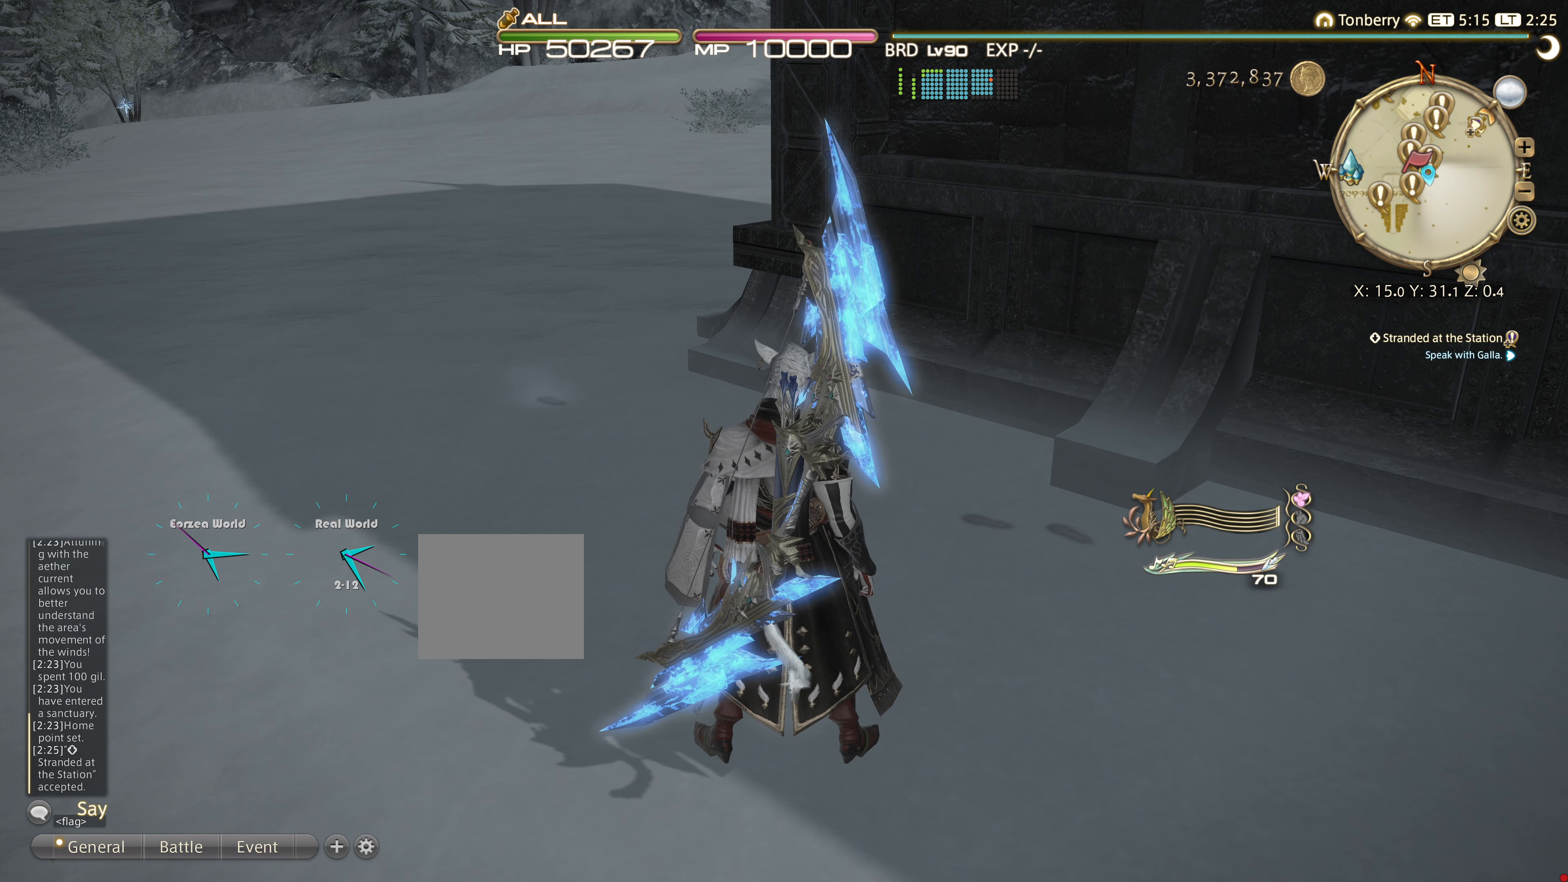
{"buttons": [], "left_stick": "center", "right_stick": "center", "events": []}
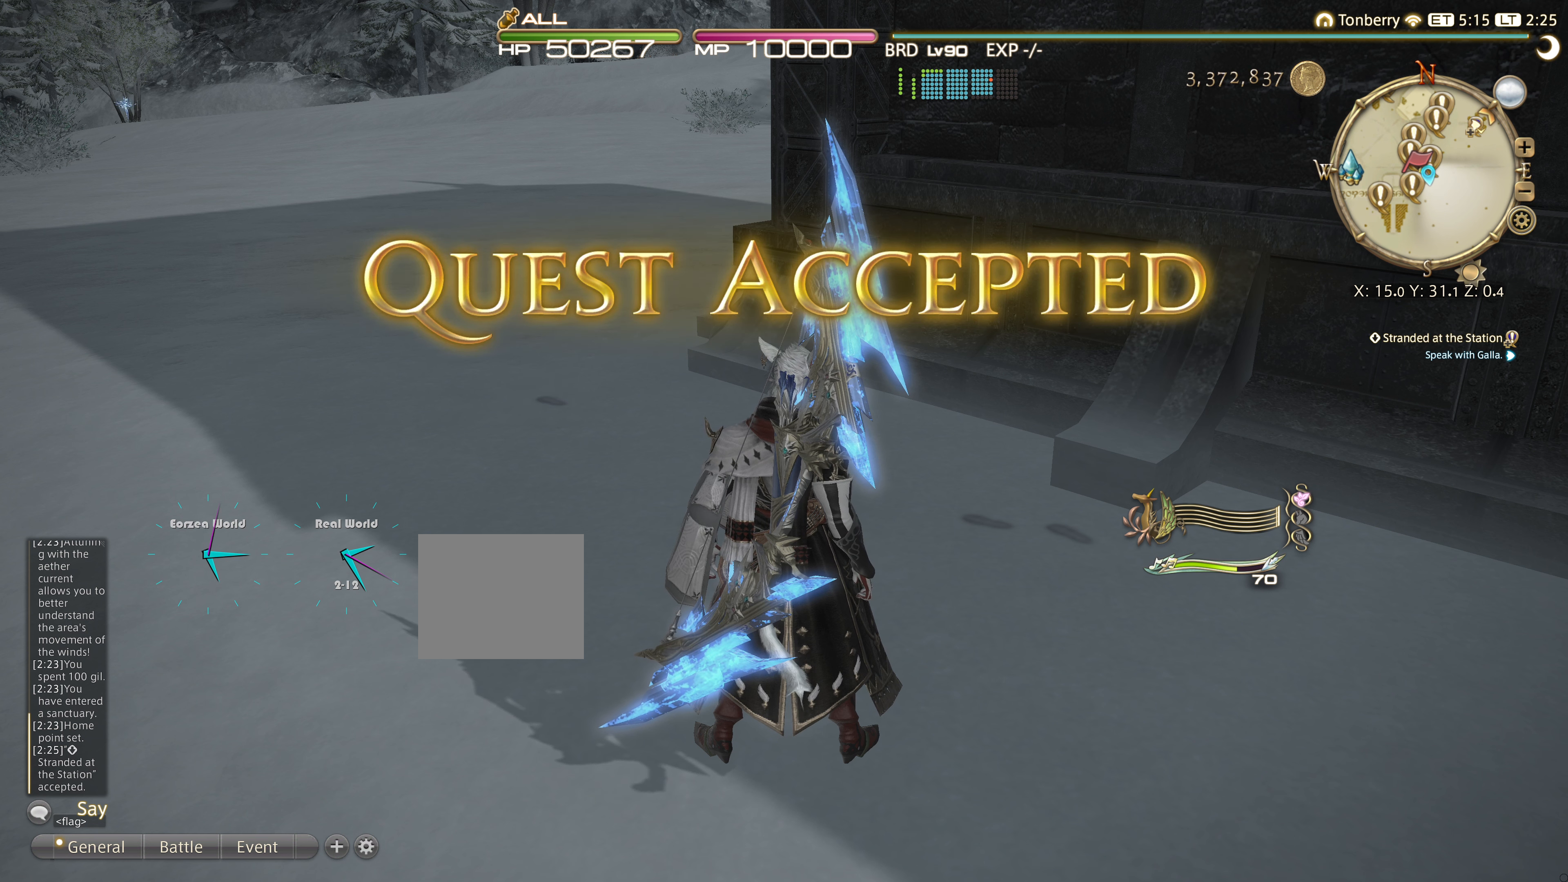
{"buttons": [], "left_stick": "center", "right_stick": "center", "events": []}
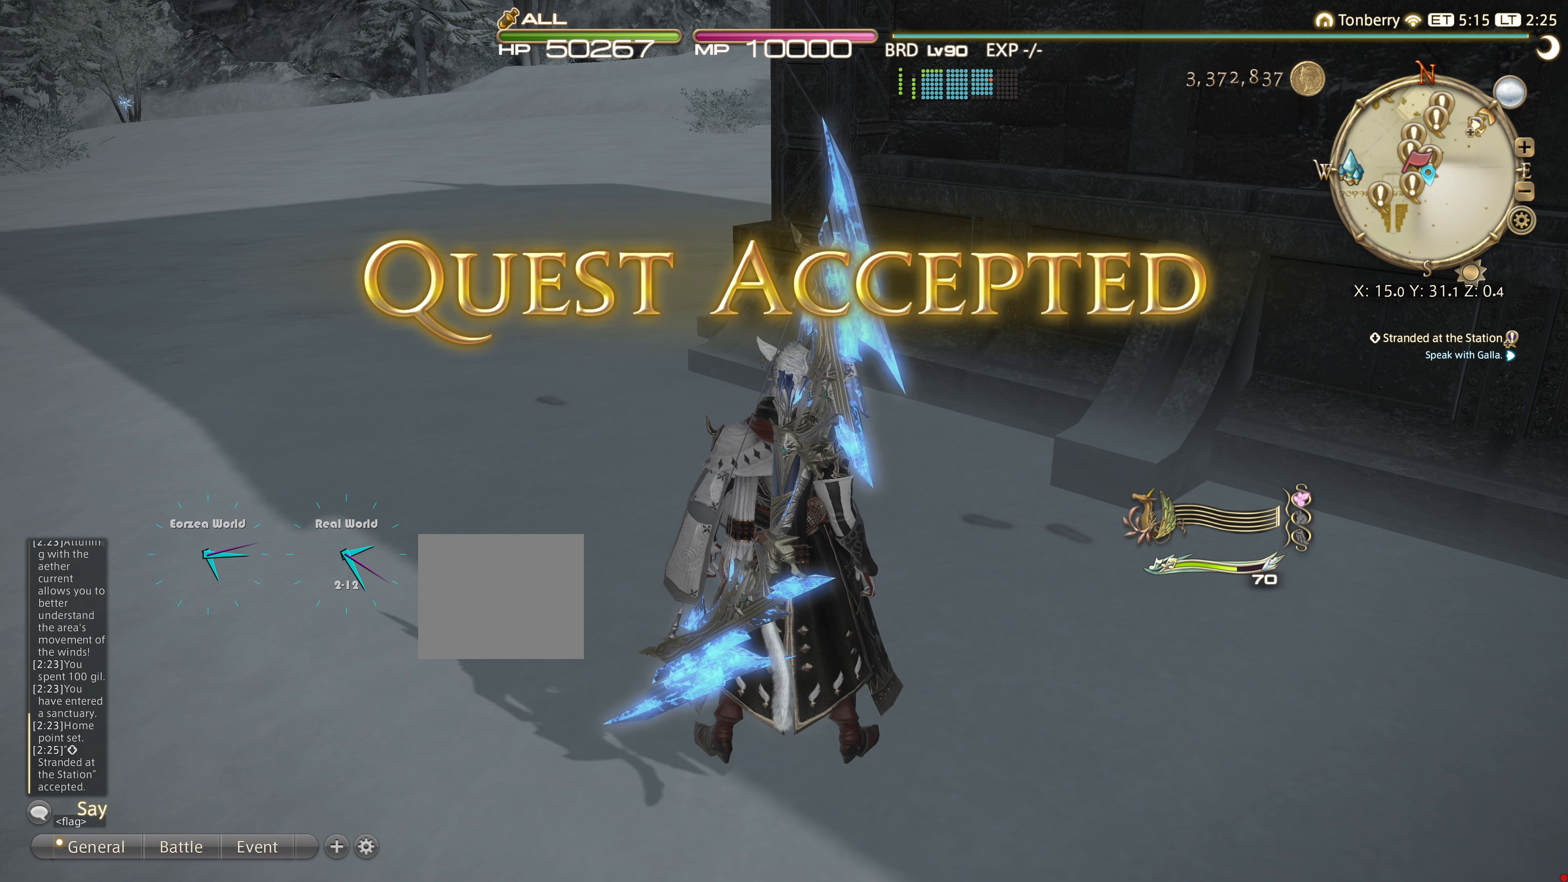
{"buttons": [], "left_stick": "center", "right_stick": "center", "events": [[250, "SQUARE", "down"], [501, "SQUARE", "up"]]}
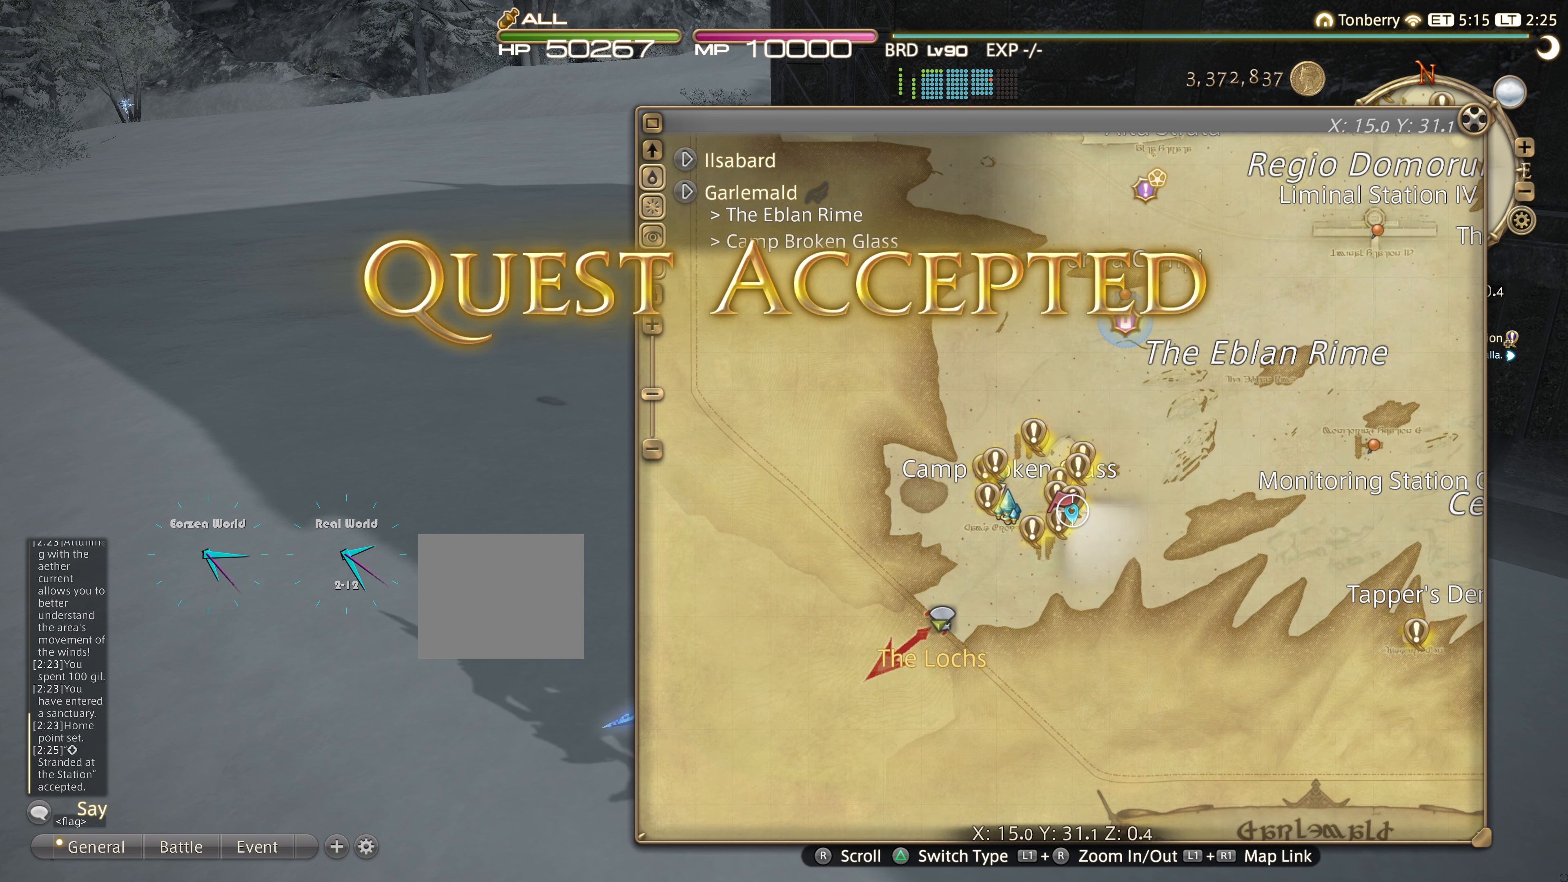
{"buttons": [], "left_stick": "center", "right_stick": "center", "events": []}
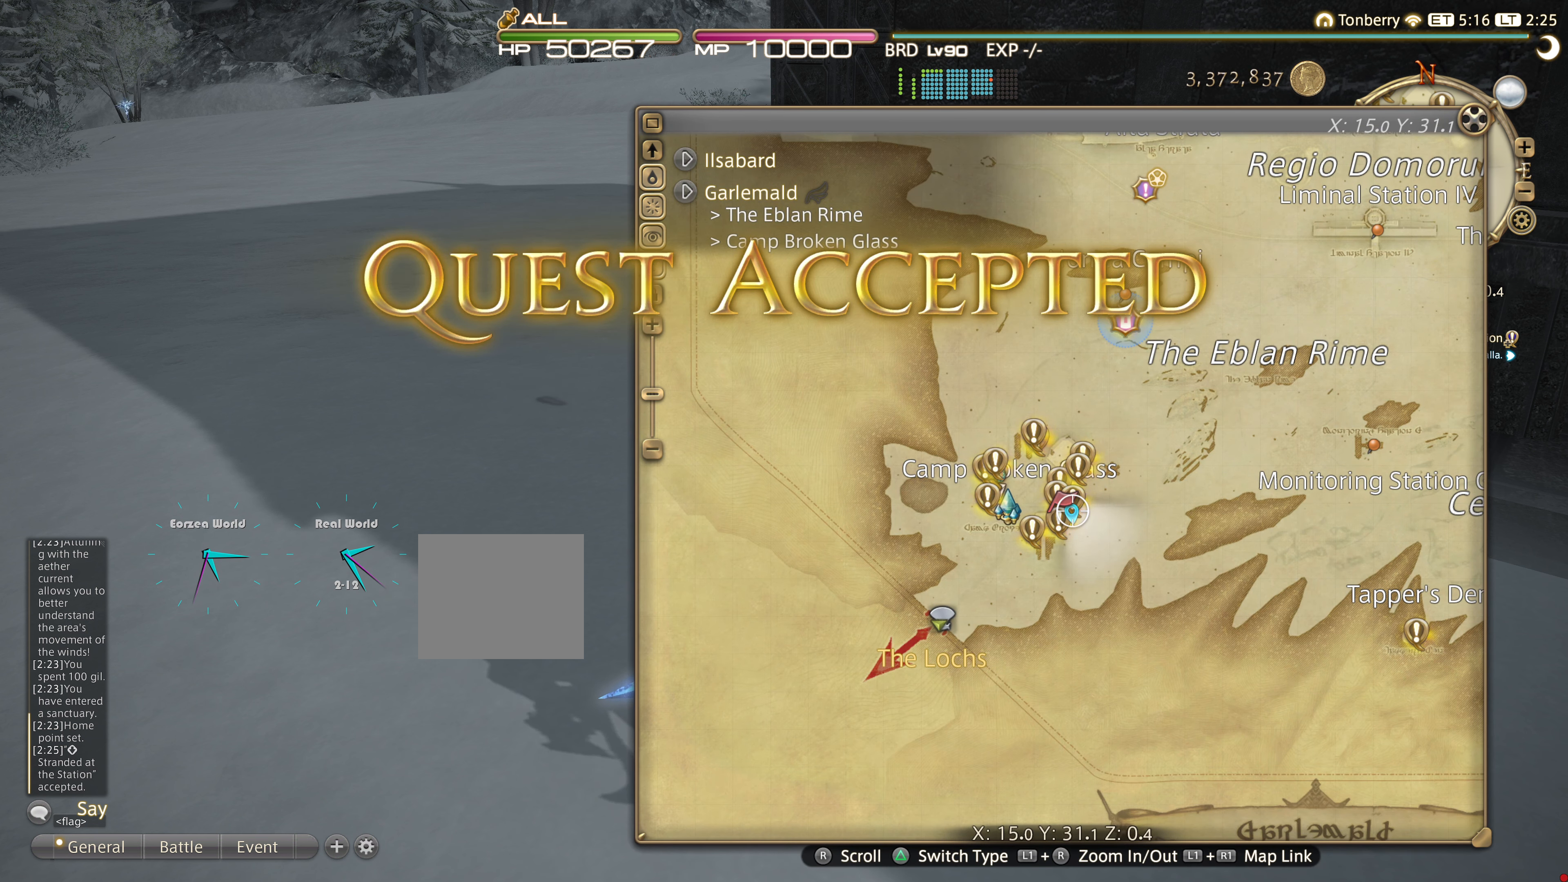
{"buttons": [], "left_stick": "center", "right_stick": "center", "events": []}
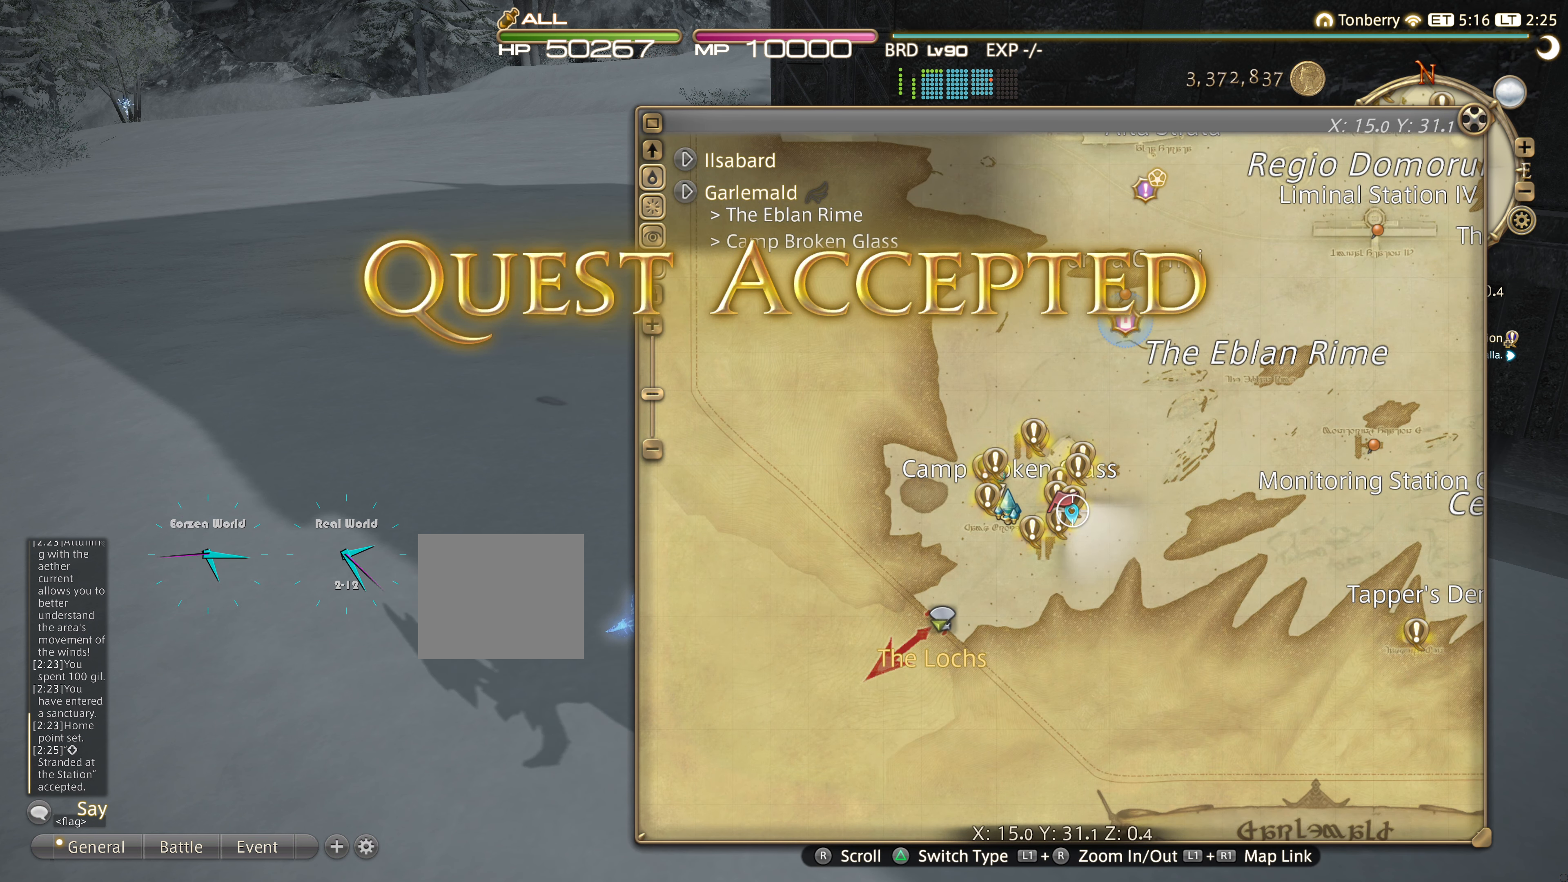
{"buttons": [], "left_stick": "center", "right_stick": "center", "events": [[233, "L1", "down"], [233, "R1", "down"], [417, "R1", "up"], [433, "L1", "up"]]}
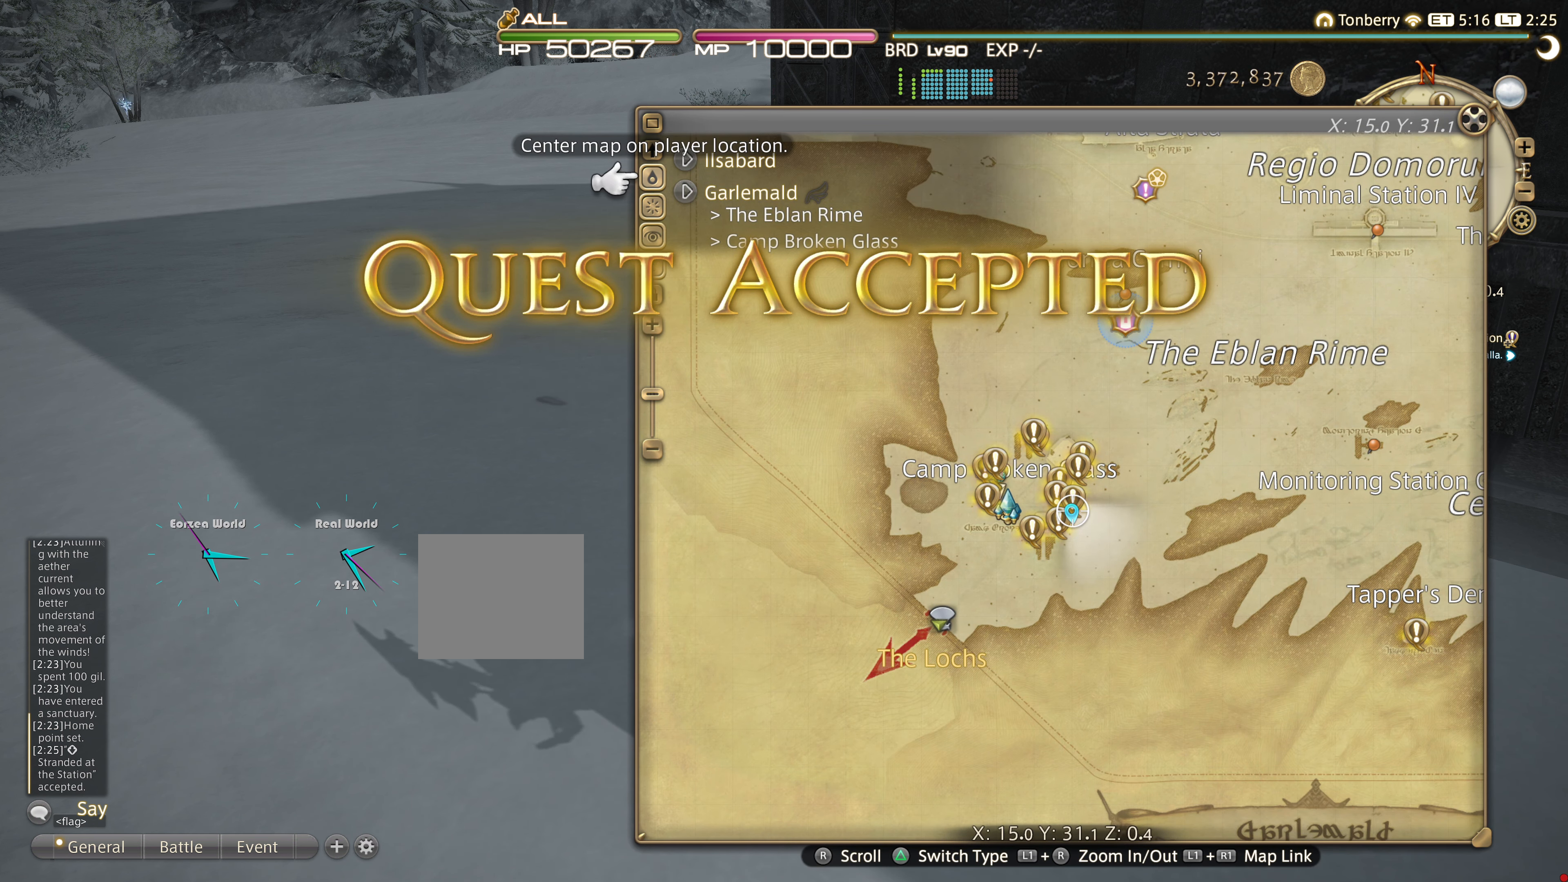
{"buttons": ["L1", "R1"], "left_stick": "center", "right_stick": "center", "events": [[350, "L1", "down"], [367, "R1", "down"]]}
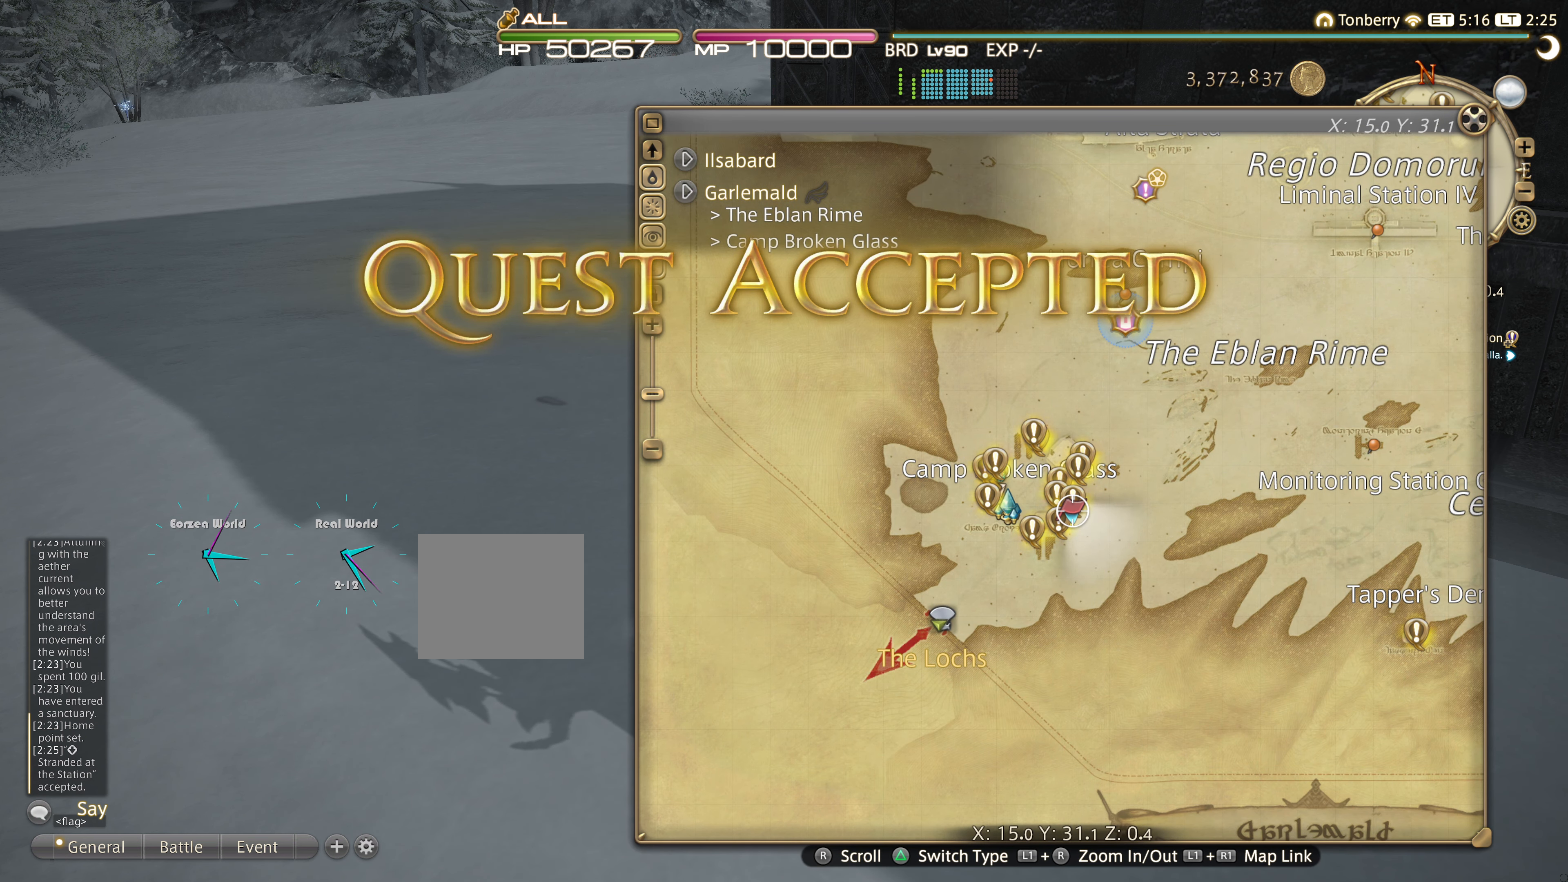
{"buttons": [], "left_stick": "center", "right_stick": "center", "events": [[17, "L1", "up"], [17, "R1", "up"]]}
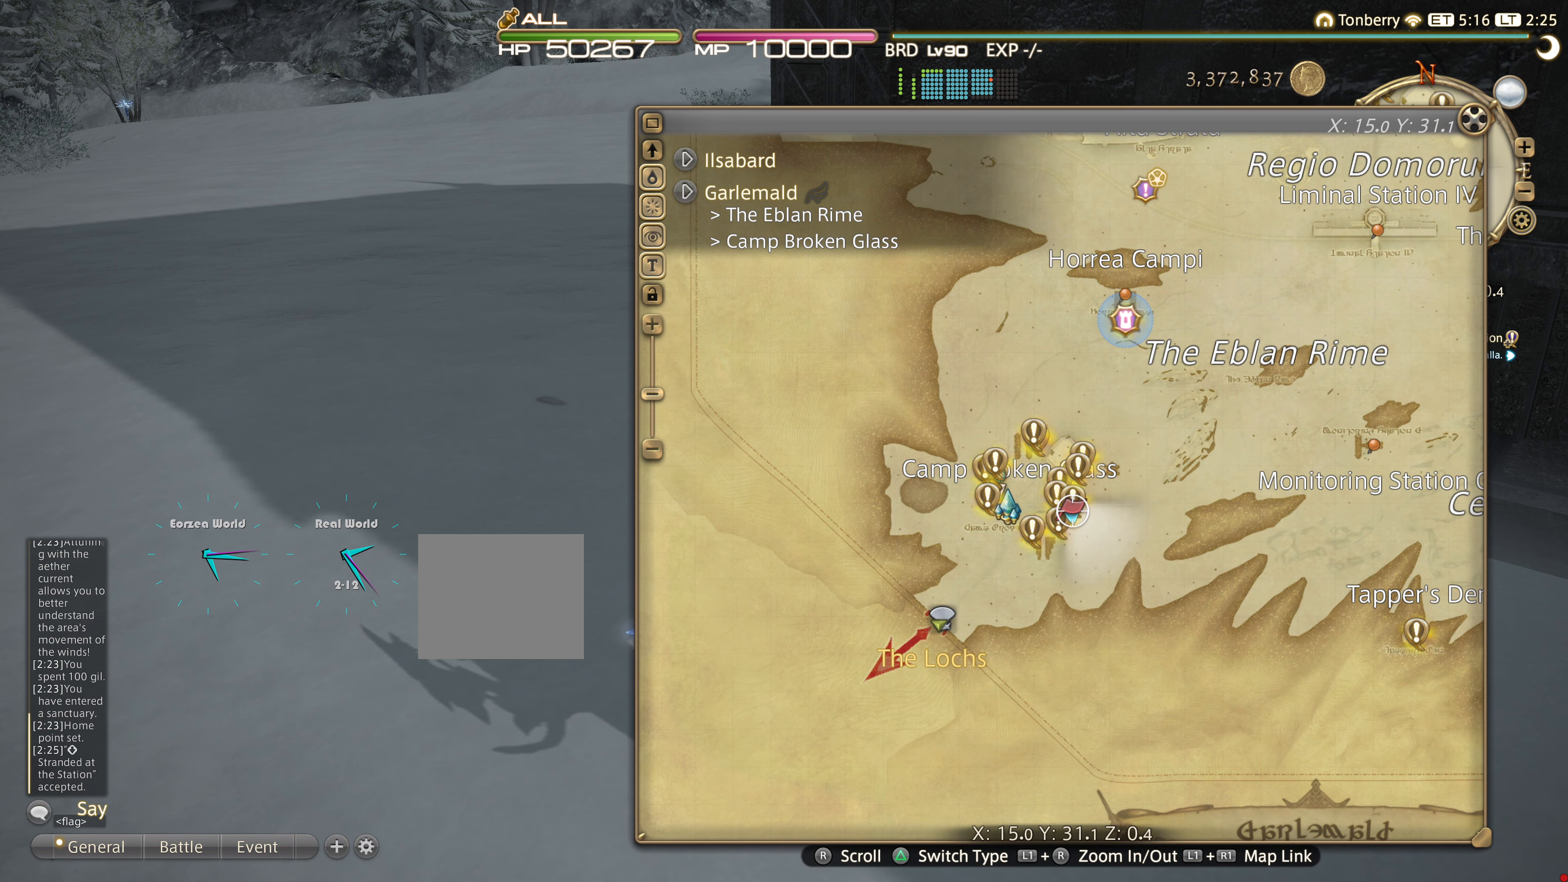
{"buttons": [], "left_stick": "center", "right_stick": "center", "events": []}
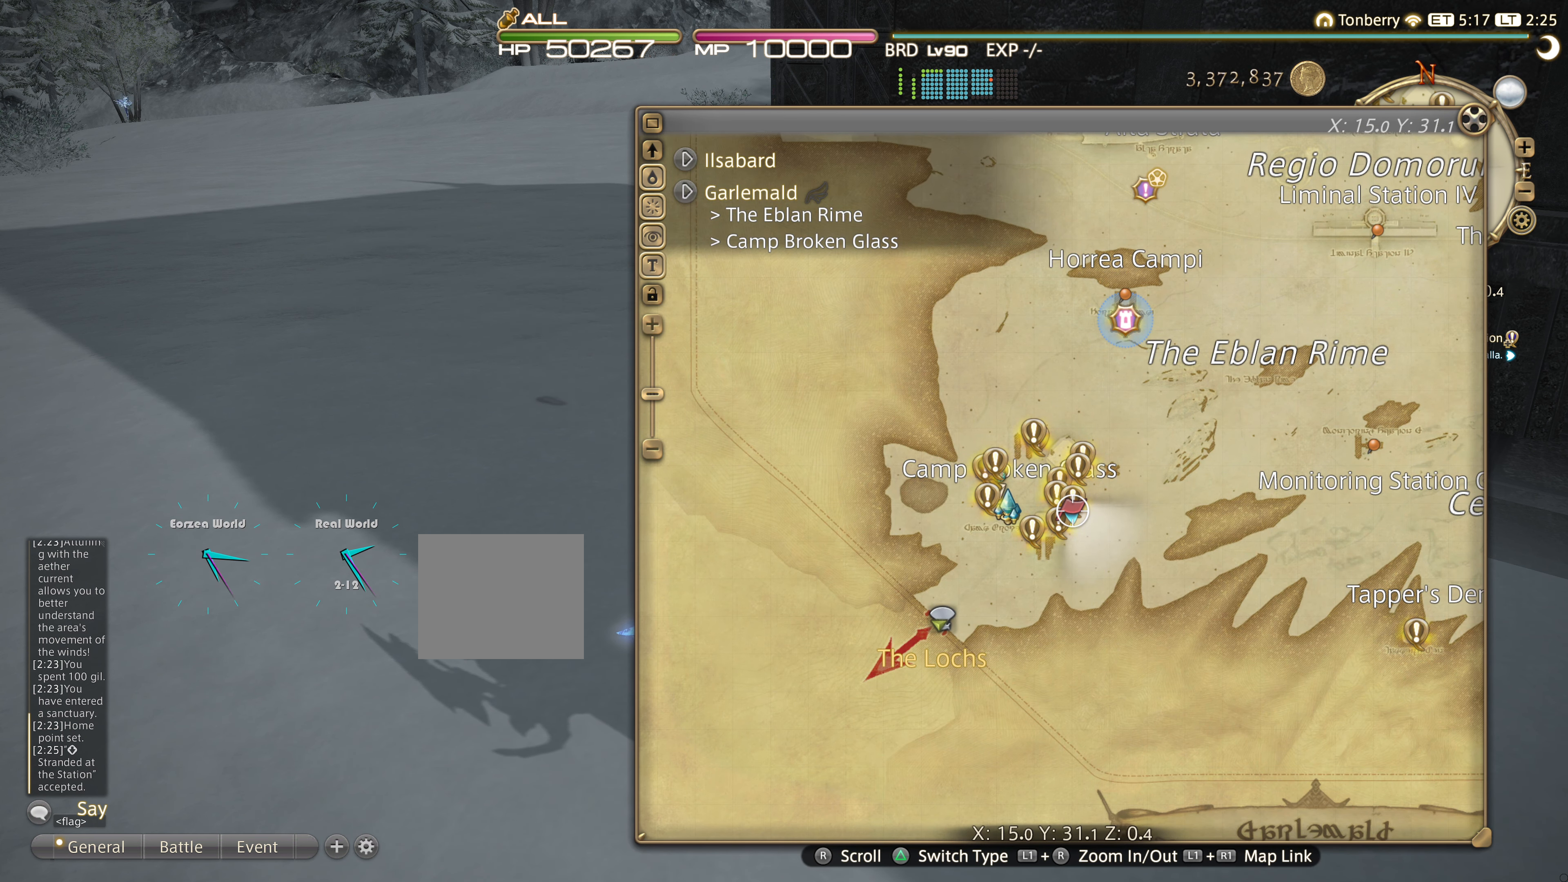
{"buttons": [], "left_stick": "center", "right_stick": "center", "events": []}
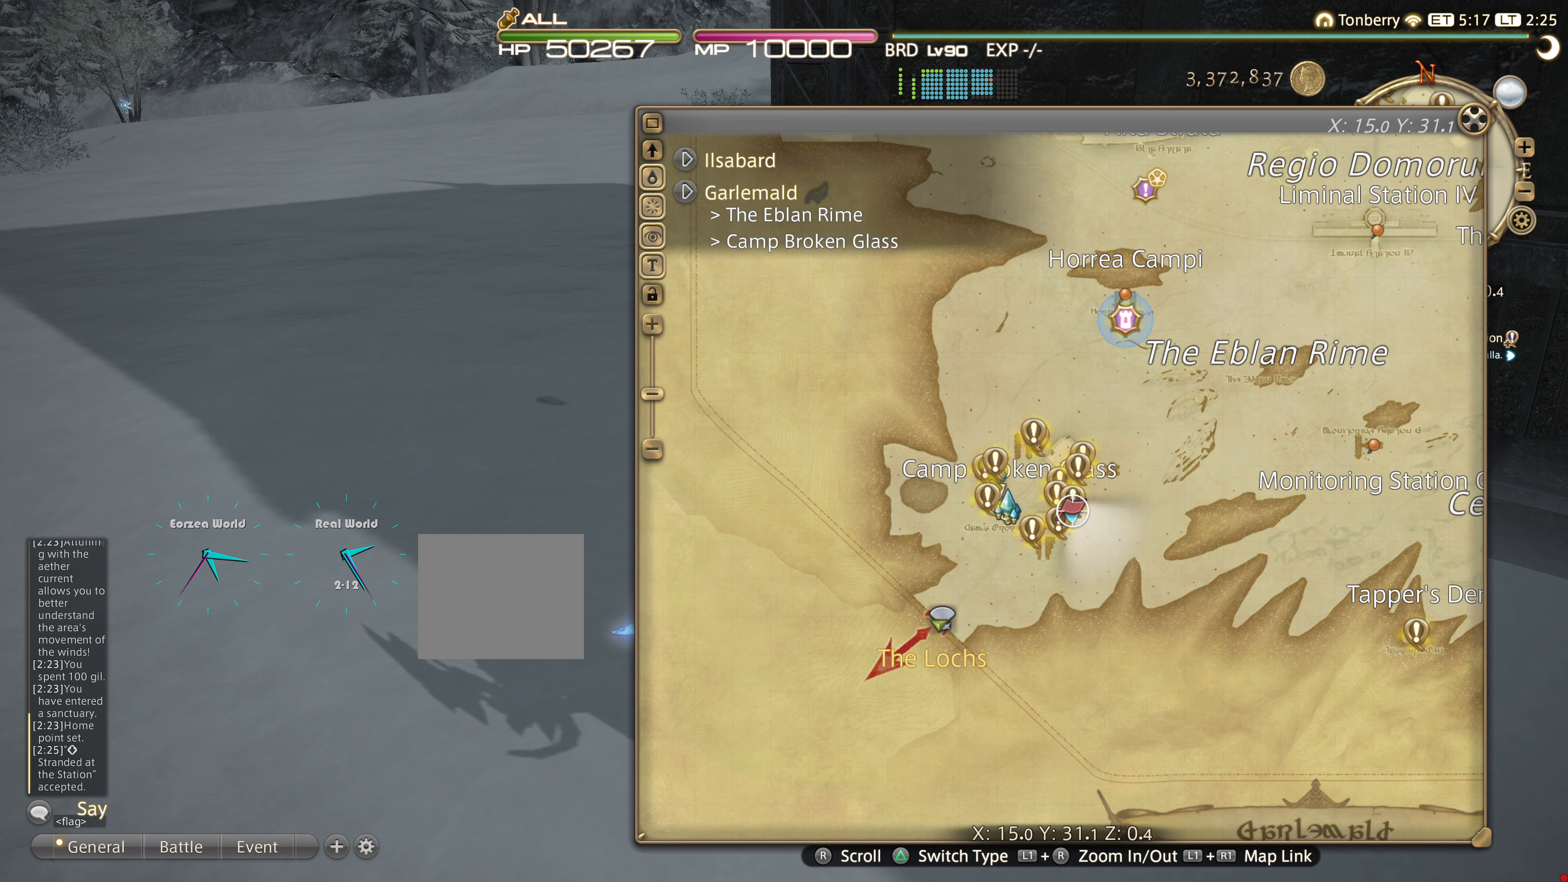
{"buttons": [], "left_stick": "center", "right_stick": "center", "events": []}
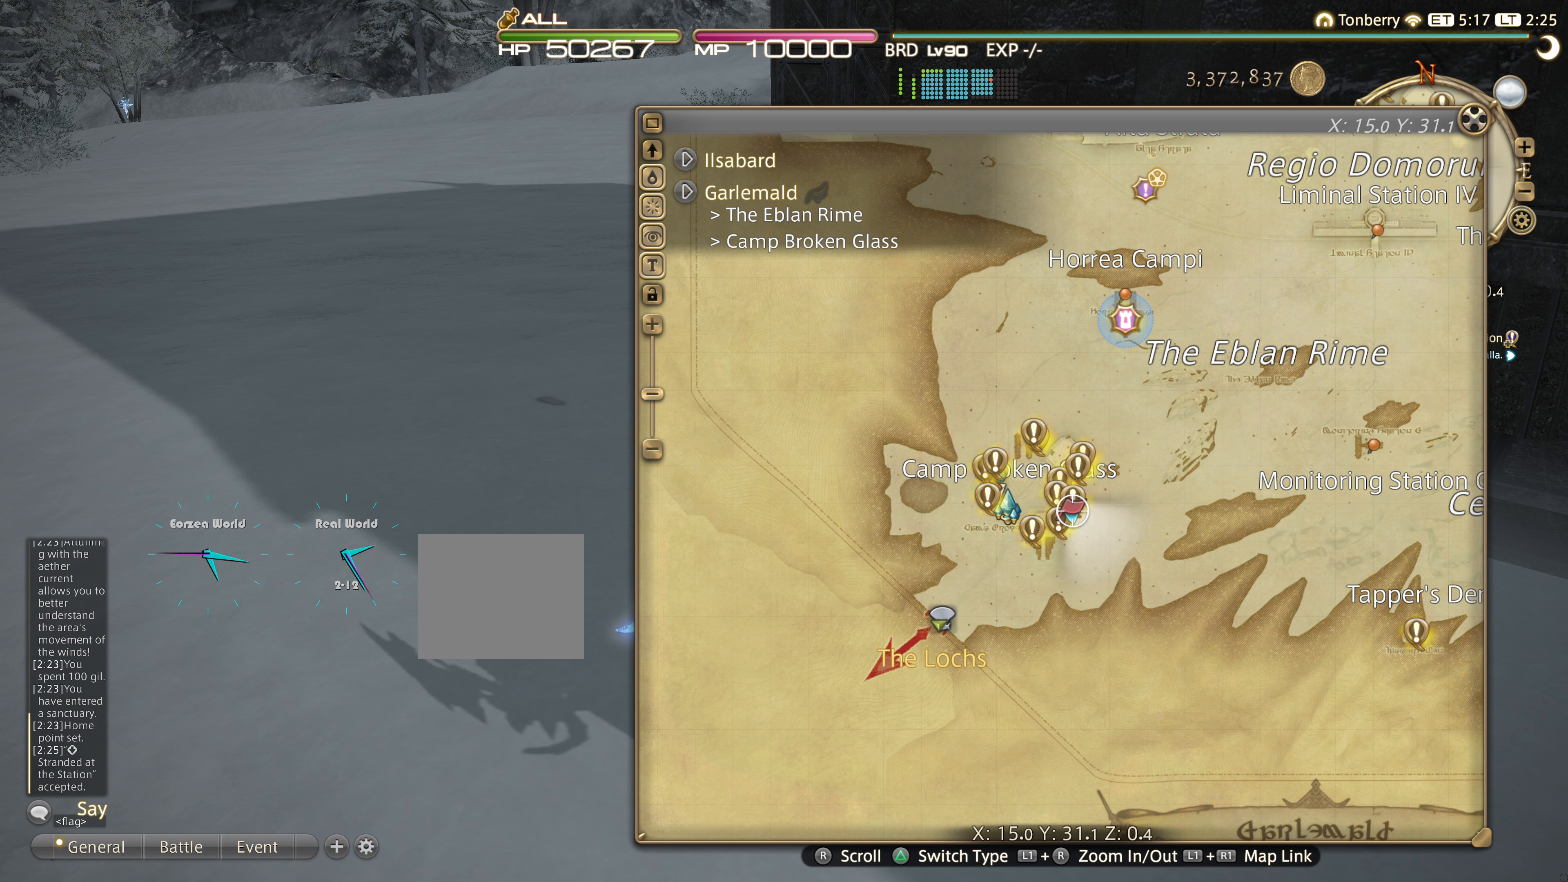
{"buttons": [], "left_stick": "center", "right_stick": "center", "events": []}
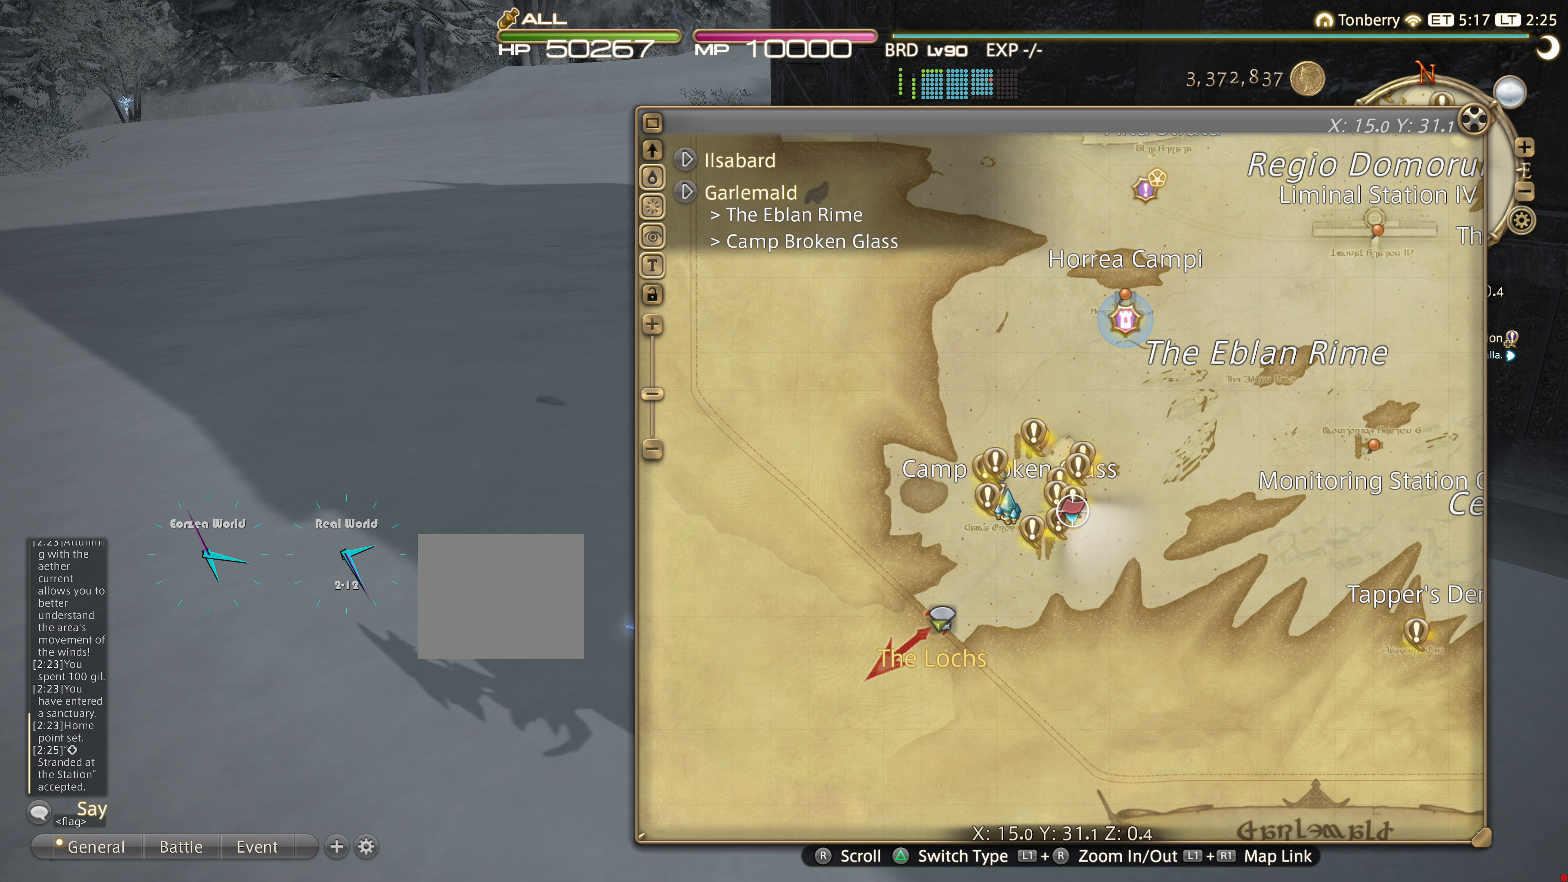
{"buttons": [], "left_stick": "center", "right_stick": "center", "events": [[333, "CIRCLE", "down"], [467, "CIRCLE", "up"]]}
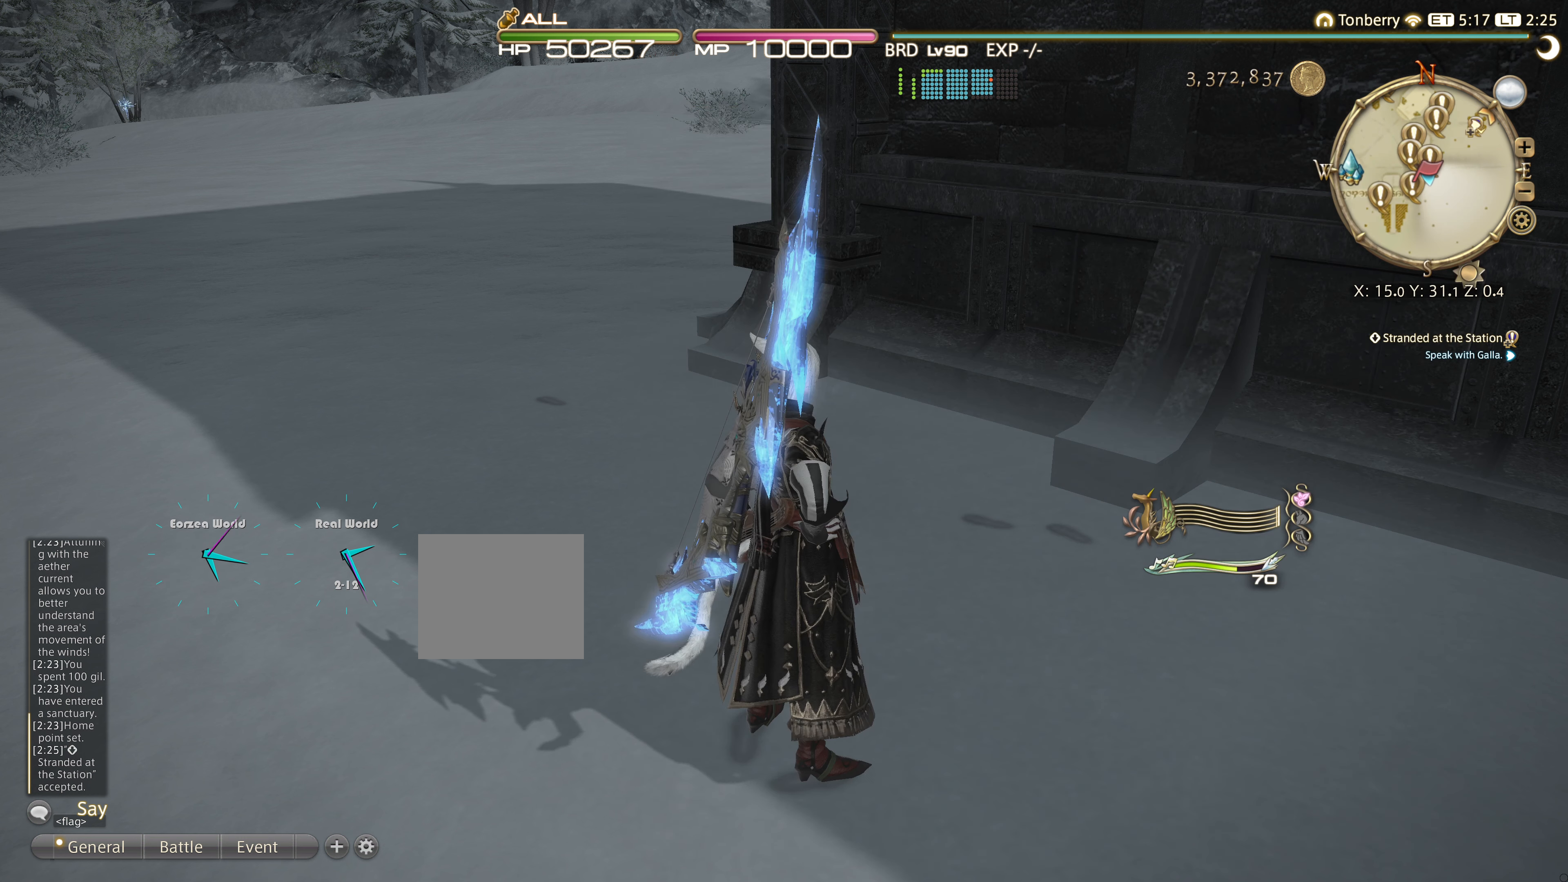
{"buttons": [], "left_stick": "center", "right_stick": "center", "events": []}
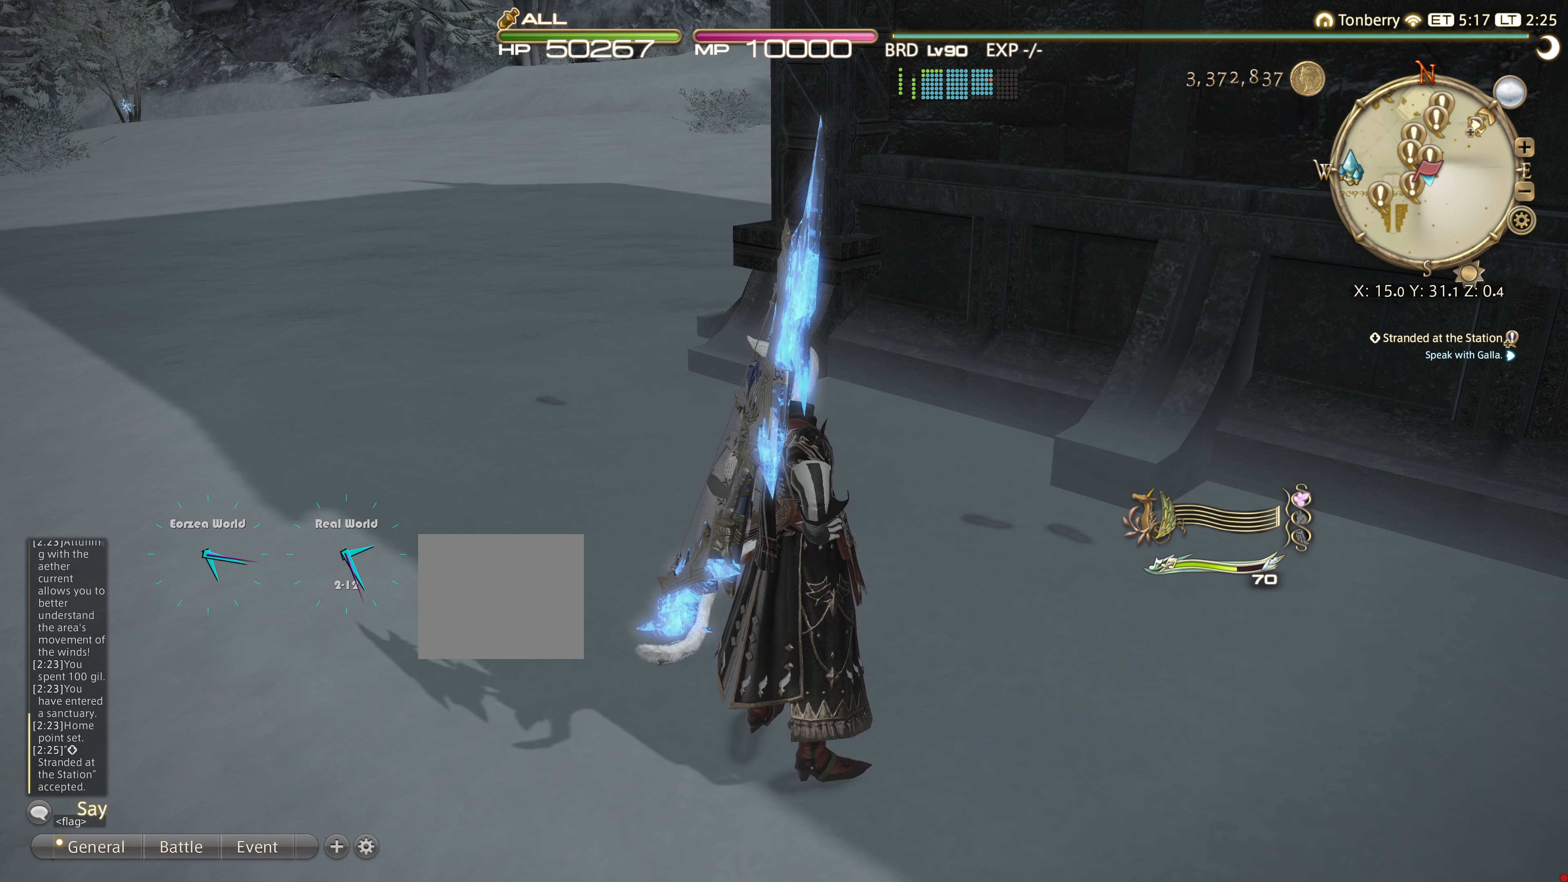
{"buttons": [], "left_stick": "center", "right_stick": "center", "events": []}
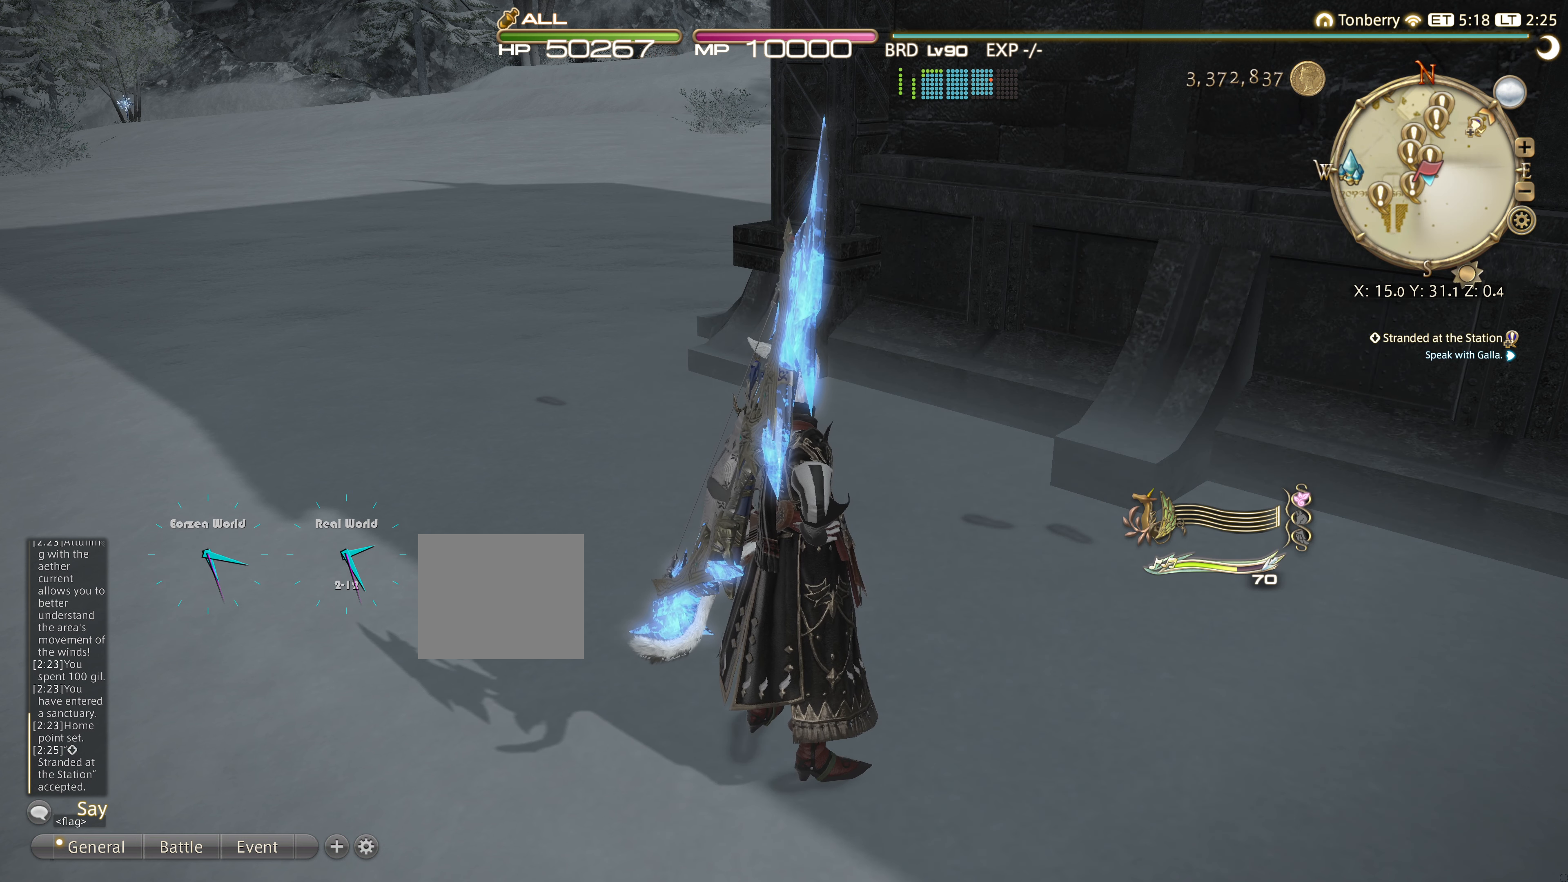
{"buttons": [], "left_stick": "center", "right_stick": "center", "events": [[184, "SELECT", "down"], [217, "SELECT", "up"], [351, "SELECT", "down"], [484, "SELECT", "up"]]}
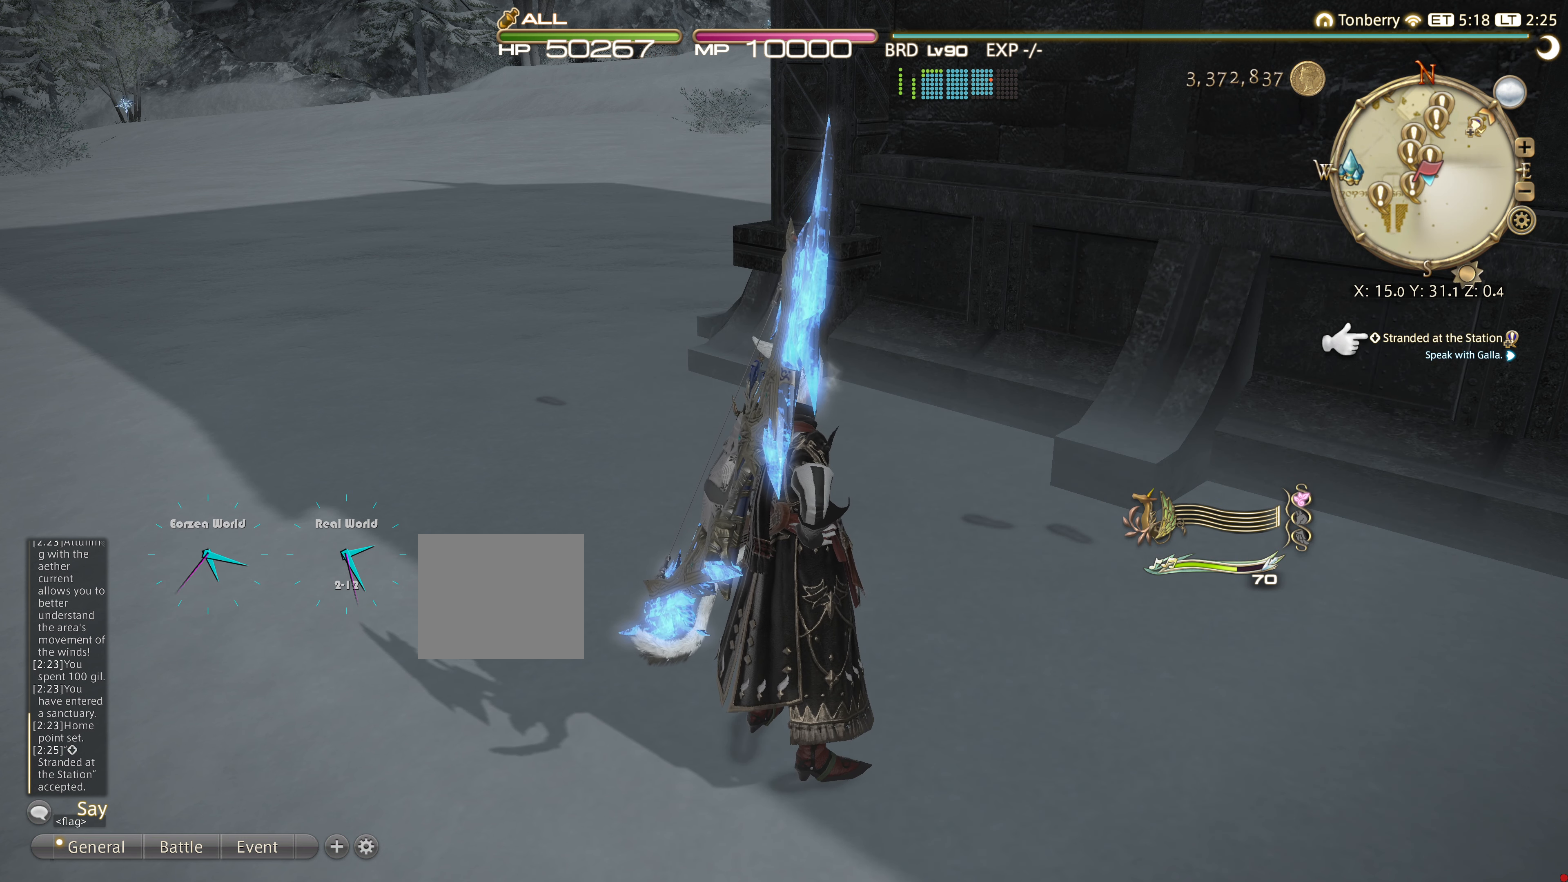
{"buttons": [], "left_stick": "center", "right_stick": "center", "events": [[250, "DPAD_DOWN", "down"], [384, "DPAD_DOWN", "up"]]}
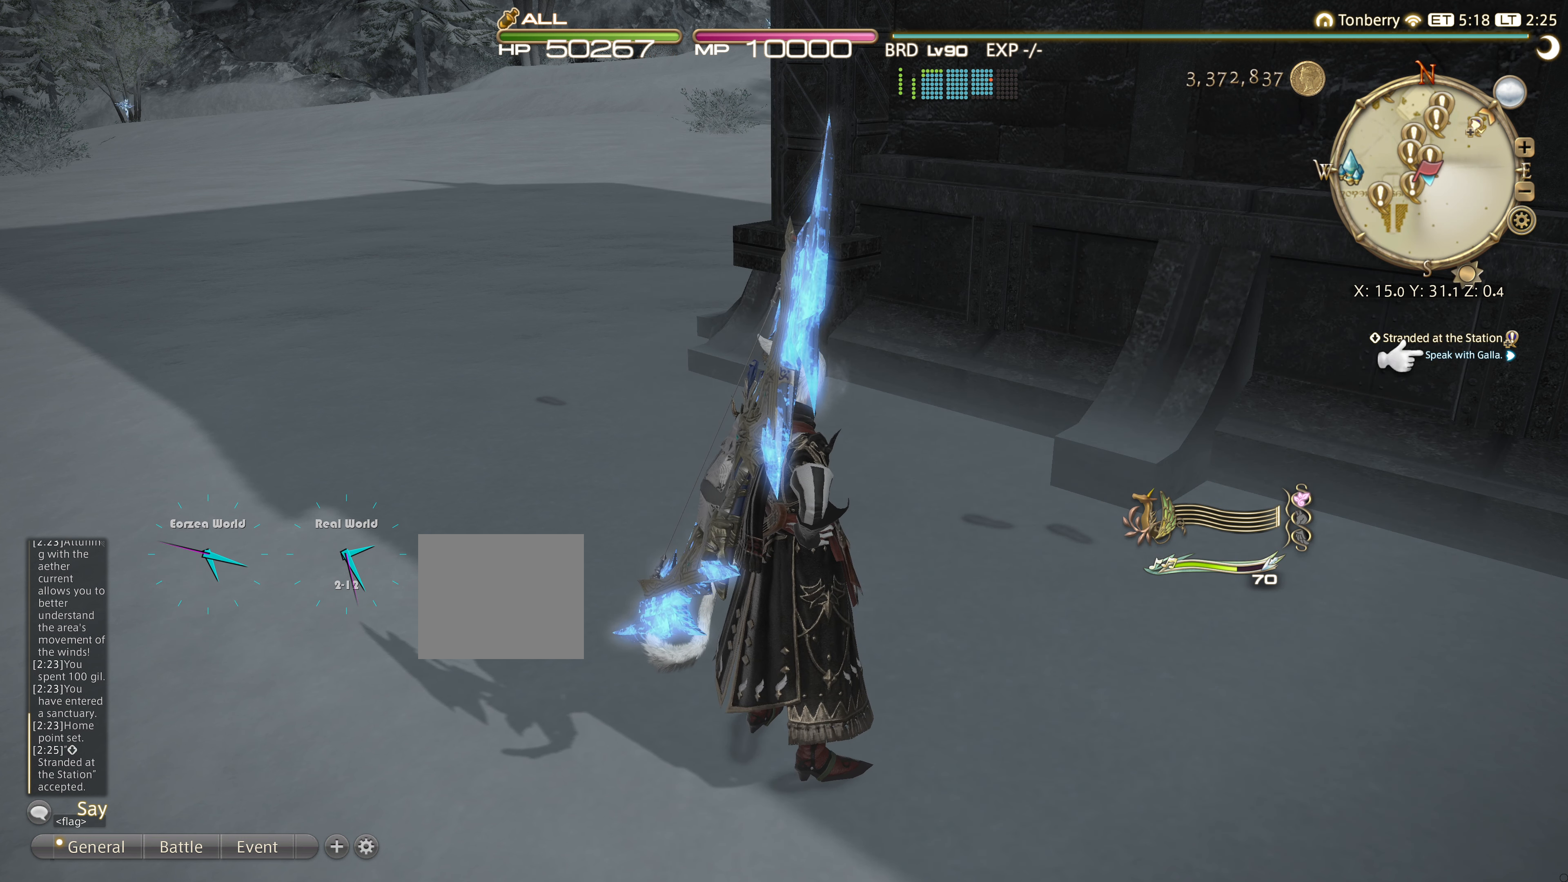
{"buttons": [], "left_stick": "center", "right_stick": "center", "events": [[50, "CROSS", "down"], [150, "CROSS", "up"]]}
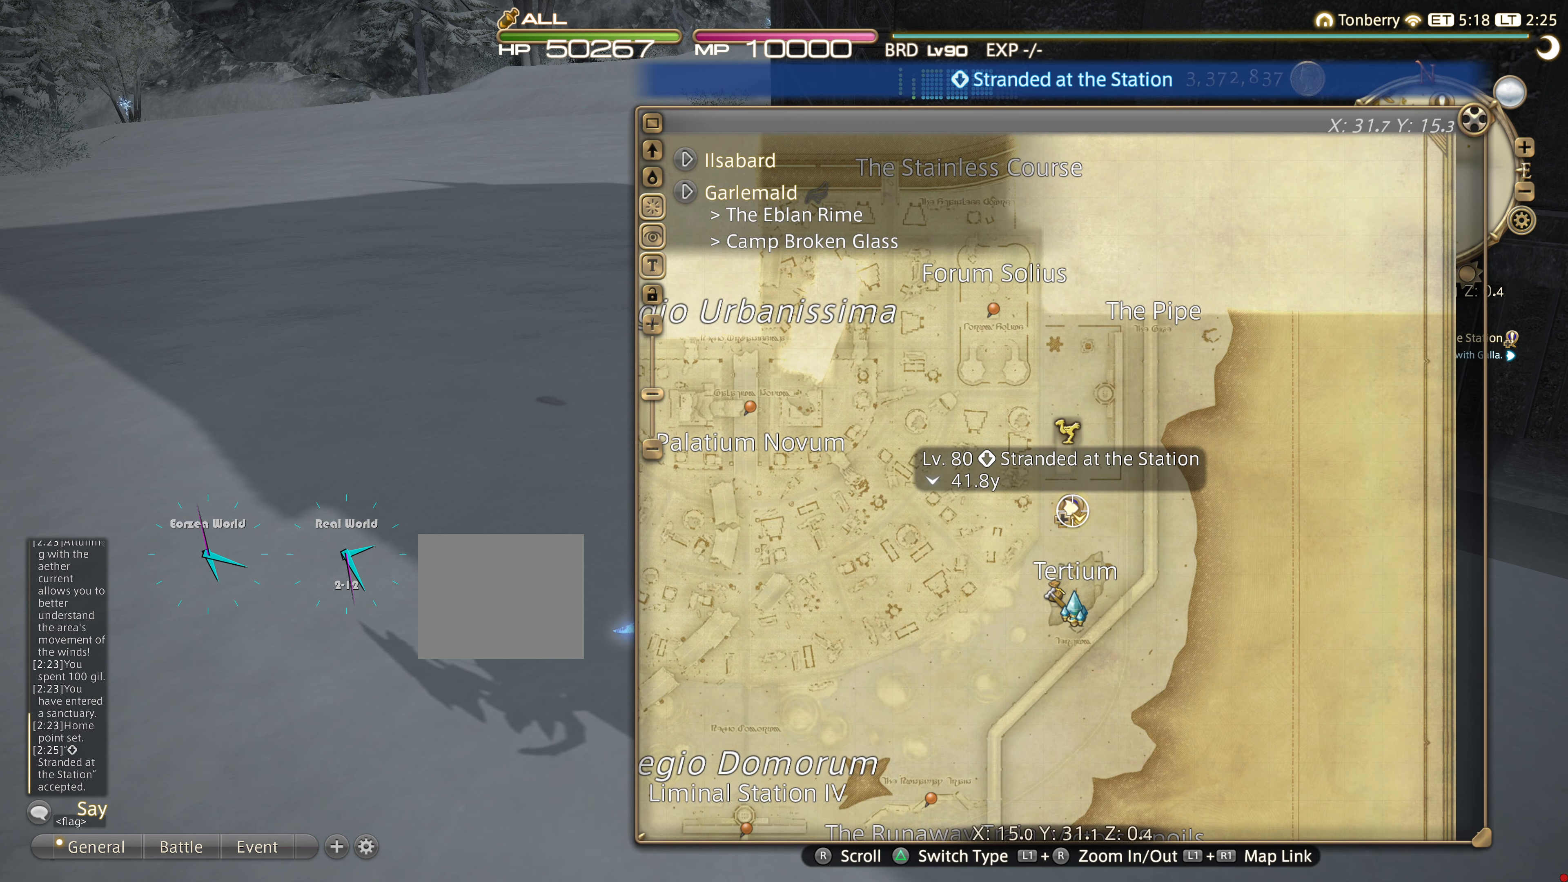
{"buttons": [], "left_stick": "center", "right_stick": "center", "events": []}
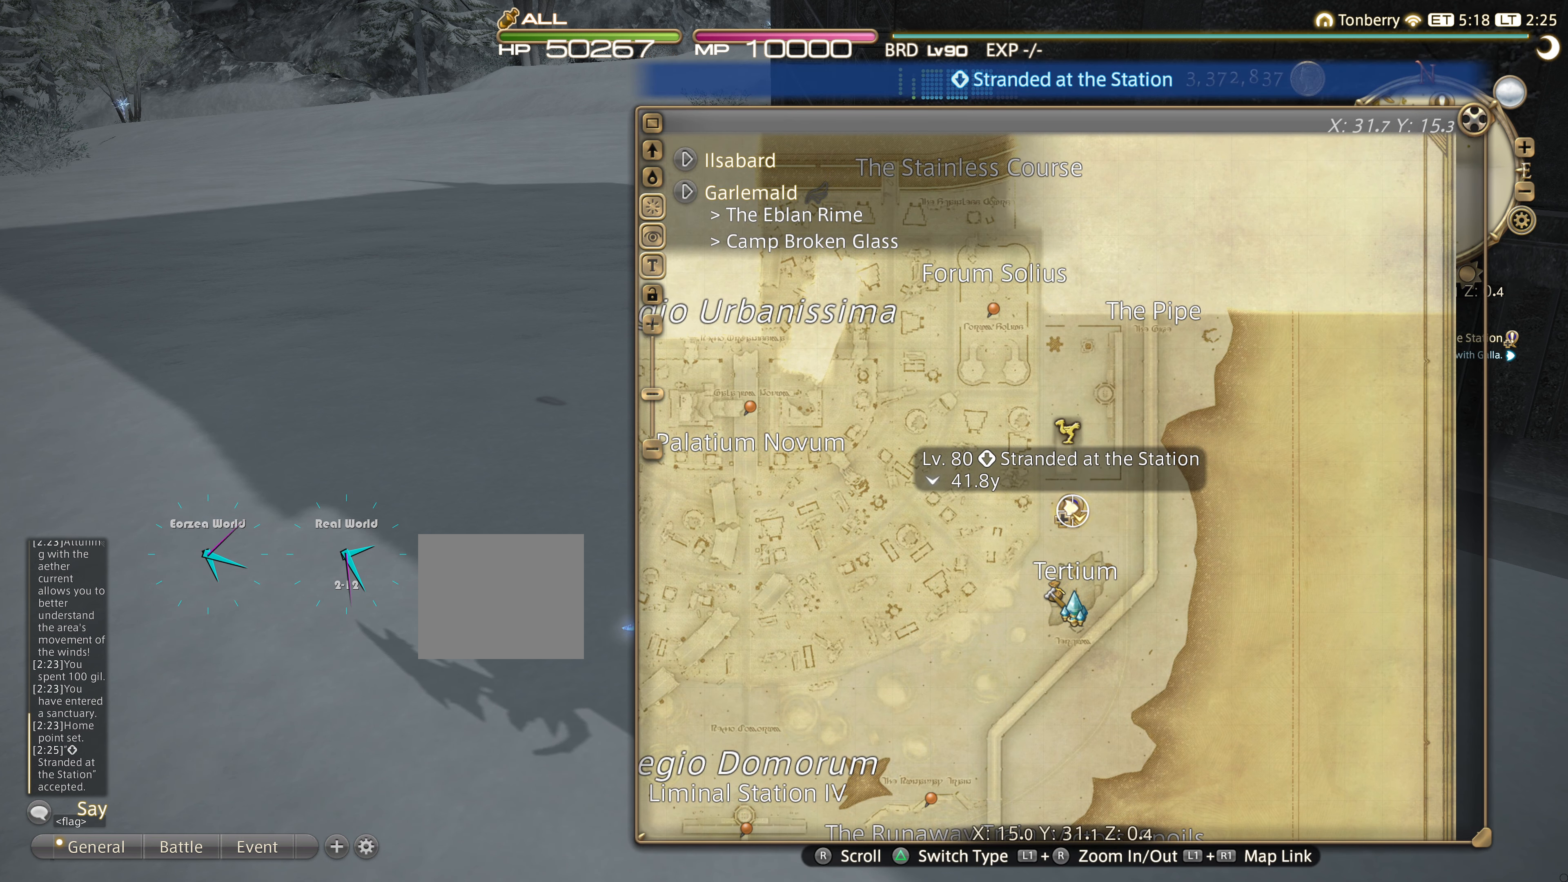
{"buttons": [], "left_stick": "center", "right_stick": "center", "events": []}
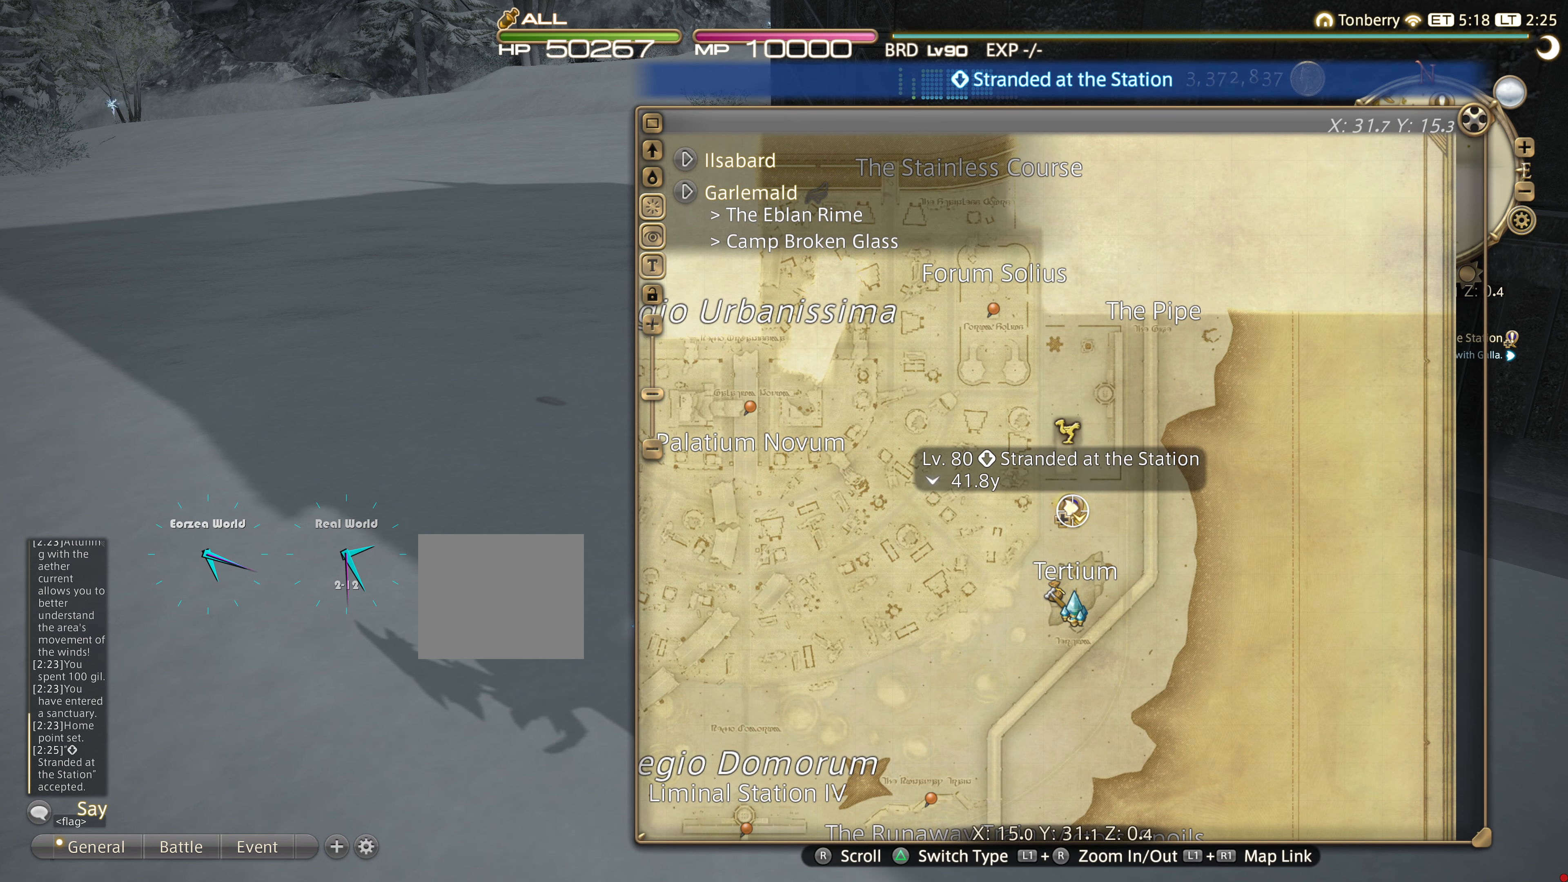
{"buttons": [], "left_stick": "center", "right_stick": "center", "events": []}